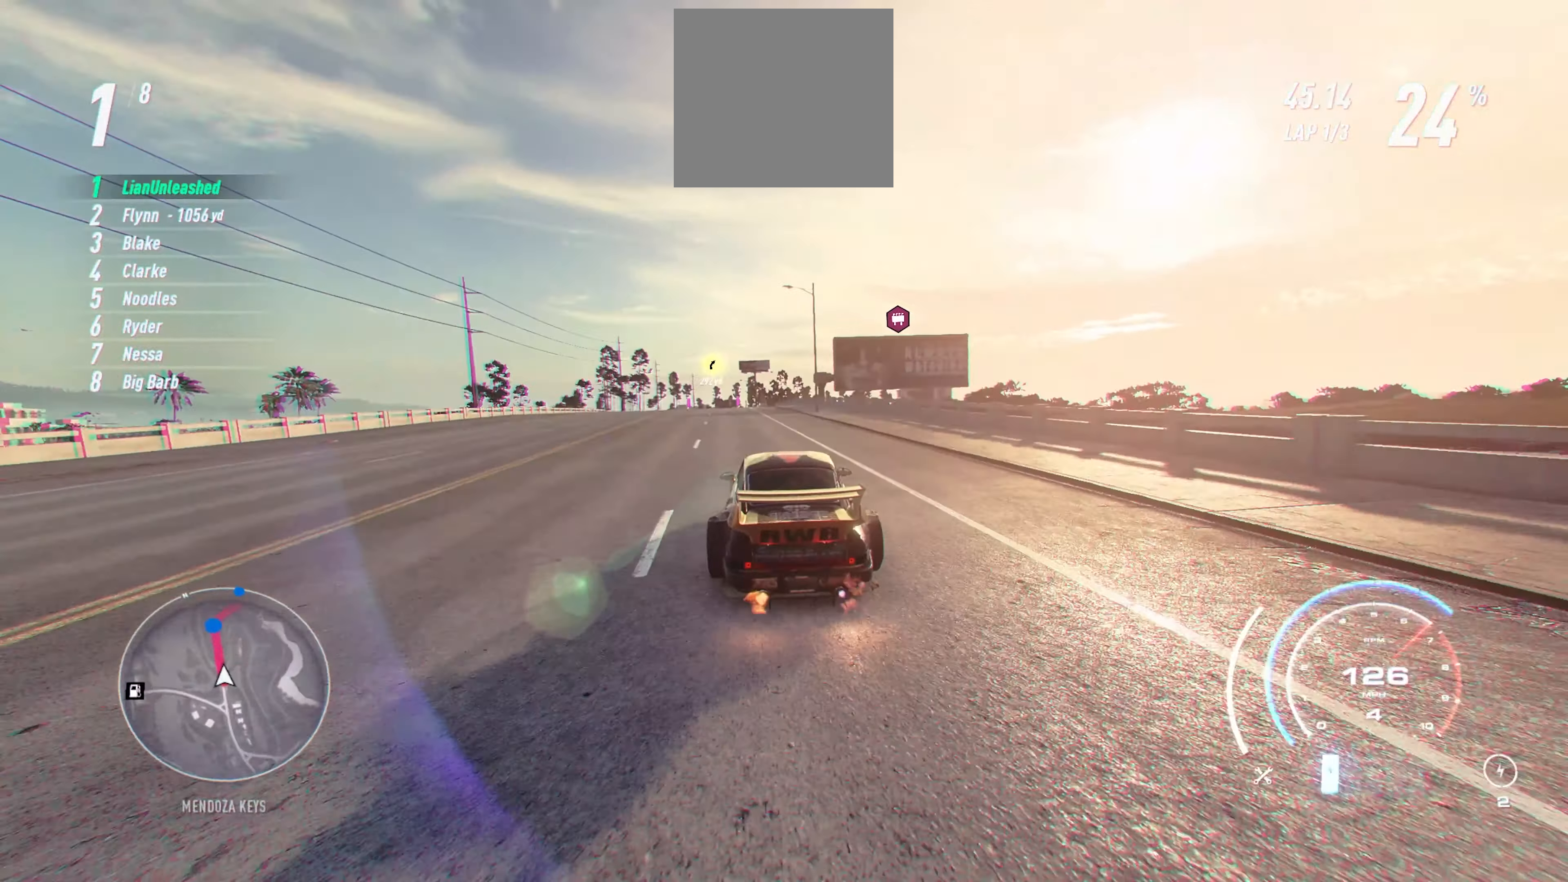
Gameplay with a controller (Xbox layout); each line is a JSON object with the inputs held at the frame after it. "events" lists button and stick changes between this image and that frame as [ms after this image, input, new state], when the widget could be followed in between. Not read: right_stick.
{"buttons": ["A", "R2"], "left_stick": "up", "events": [[150, "R1", "down"], [267, "R1", "up"]]}
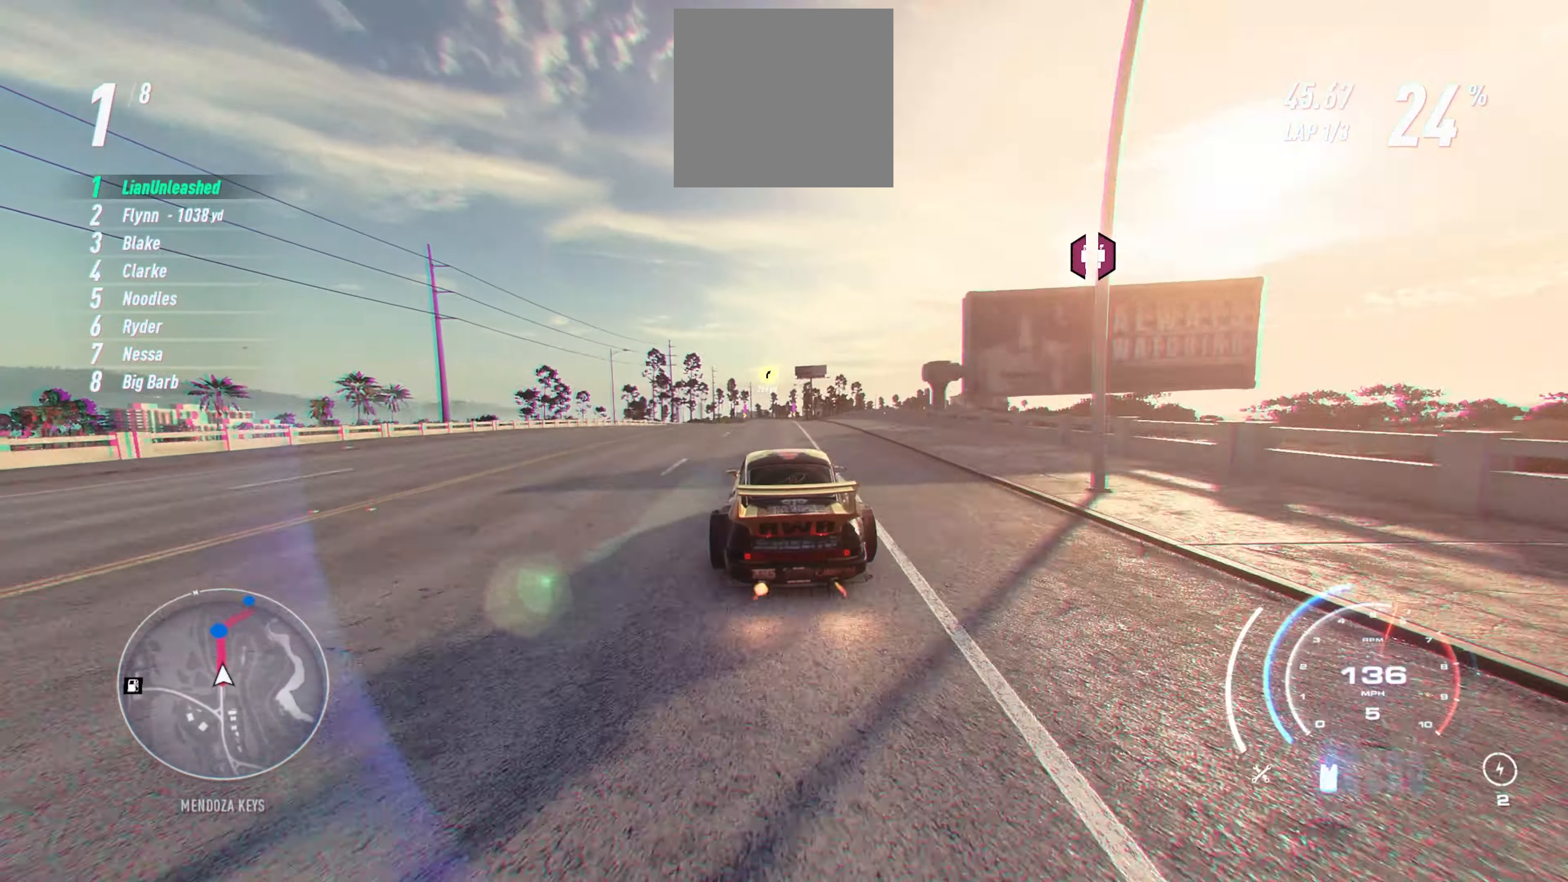
{"buttons": ["A", "R2"], "left_stick": "up", "events": []}
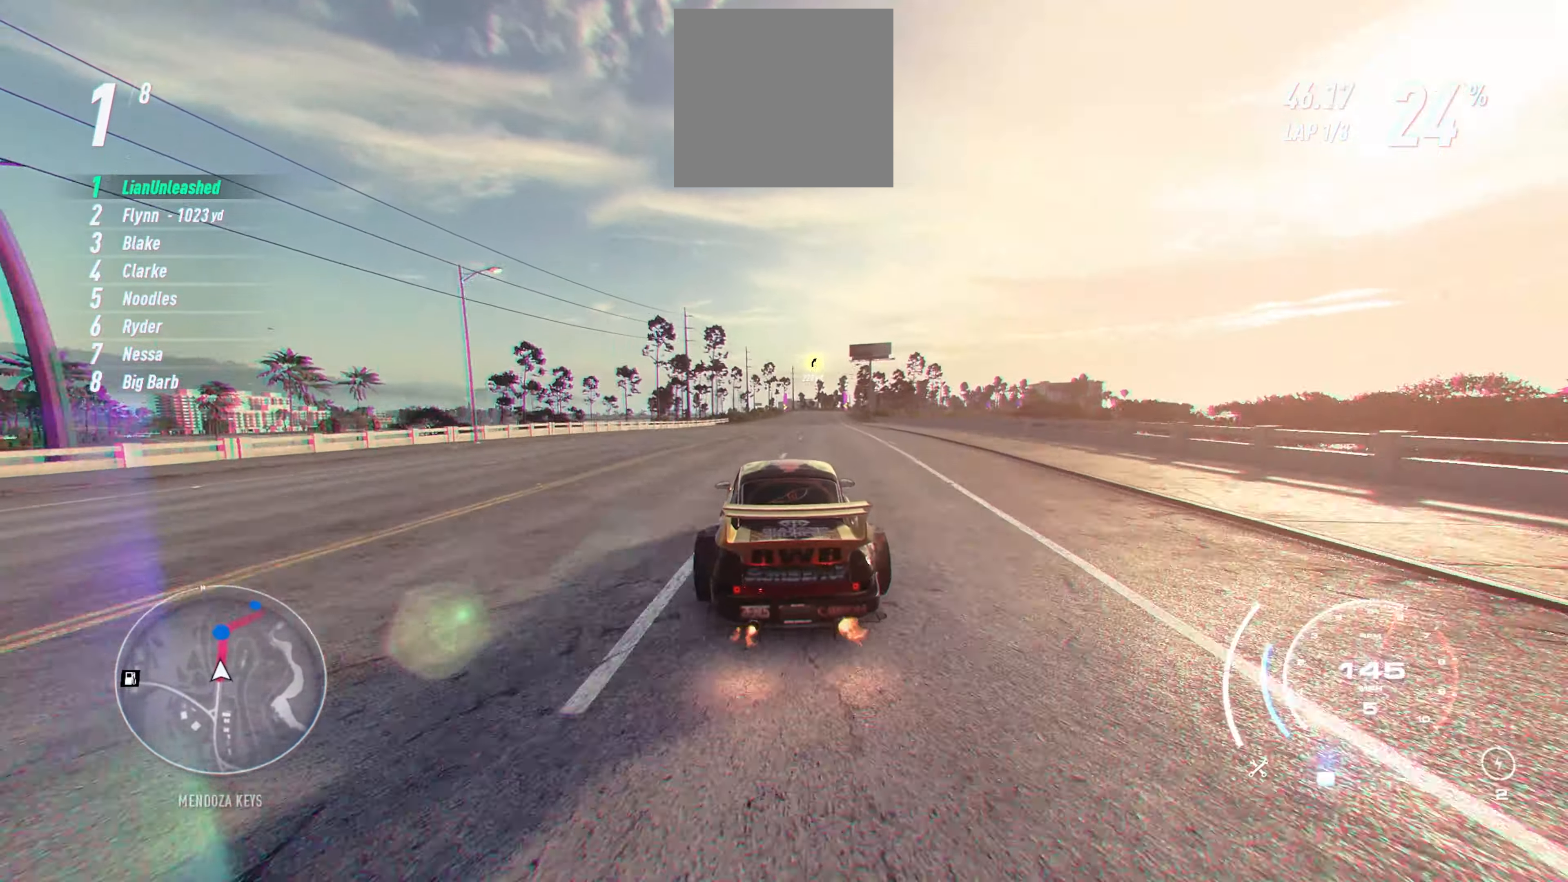
{"buttons": ["A", "R2"], "left_stick": "up", "events": [[83, "left_stick", "center"], [283, "left_stick", "up"]]}
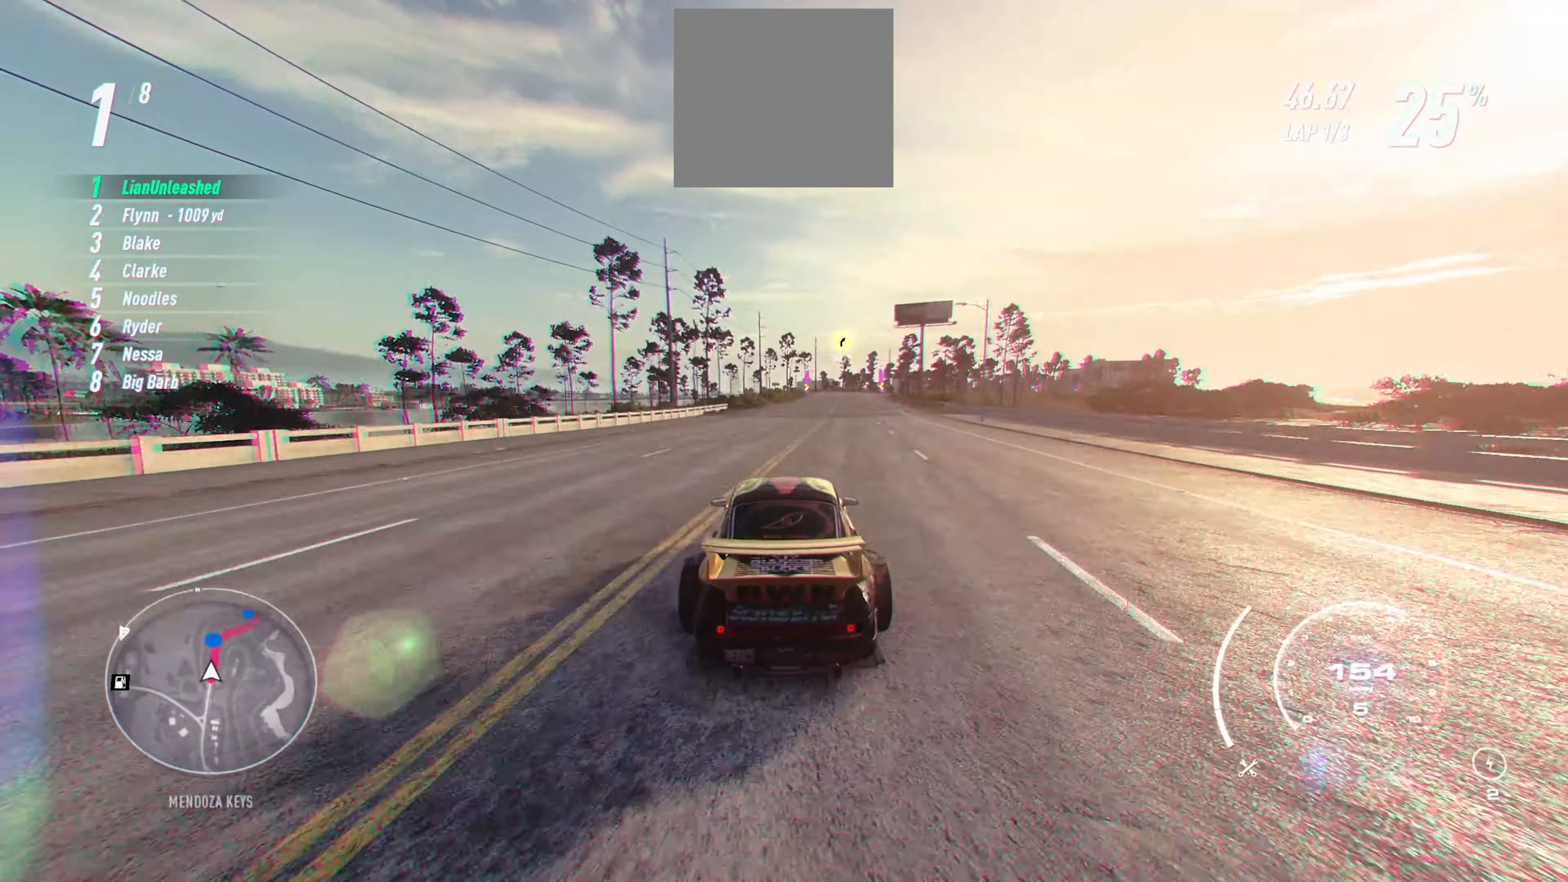
{"buttons": ["R2"], "left_stick": "up", "events": [[17, "B", "down"], [133, "B", "up"], [483, "A", "up"]]}
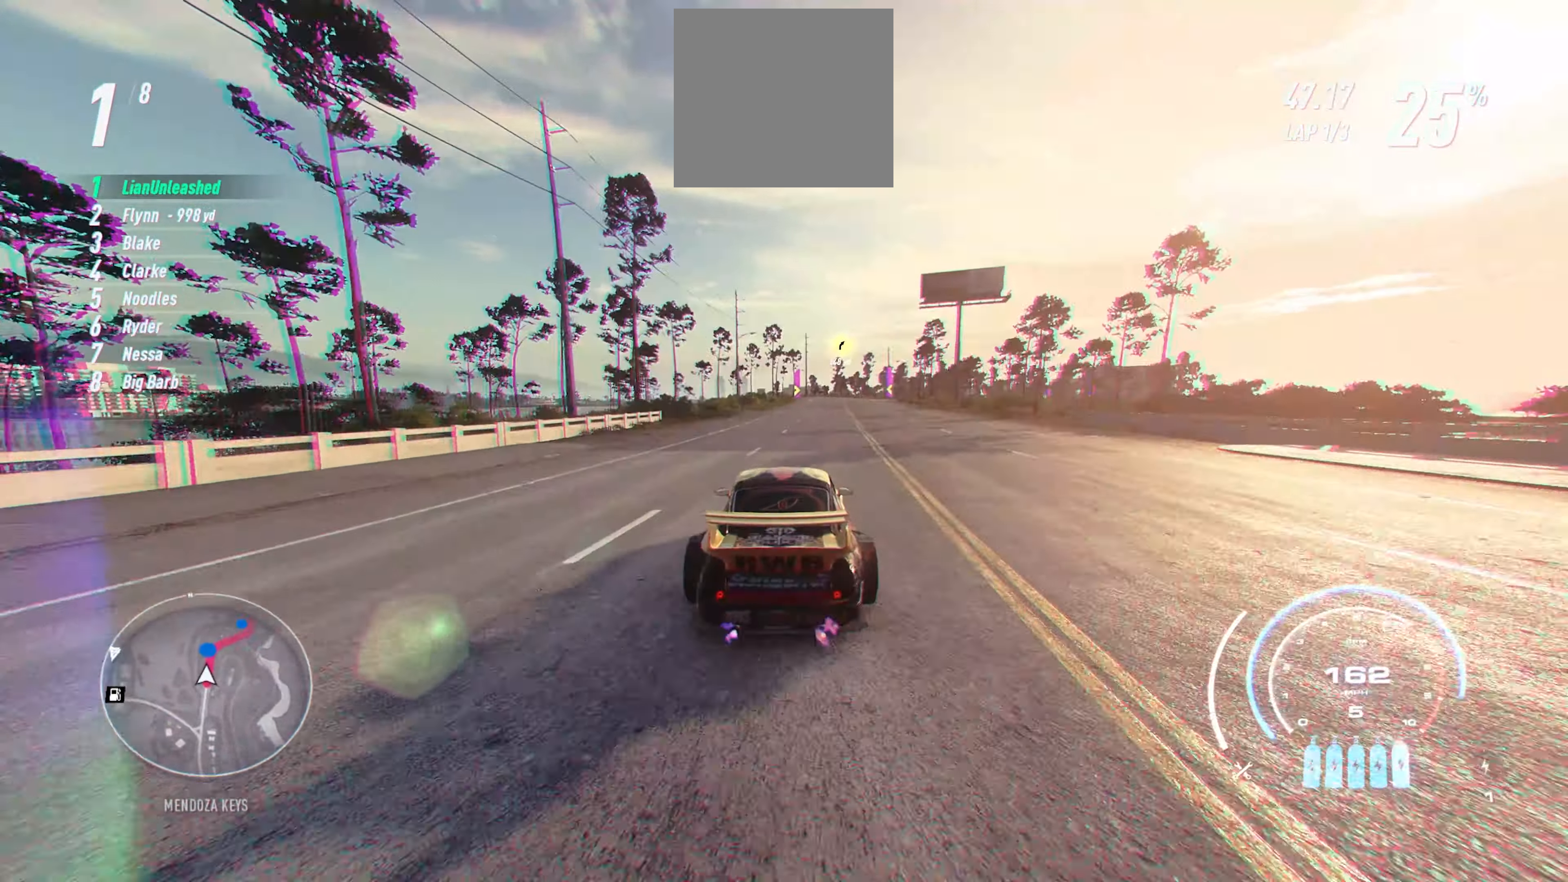
{"buttons": ["R2"], "left_stick": "up", "events": []}
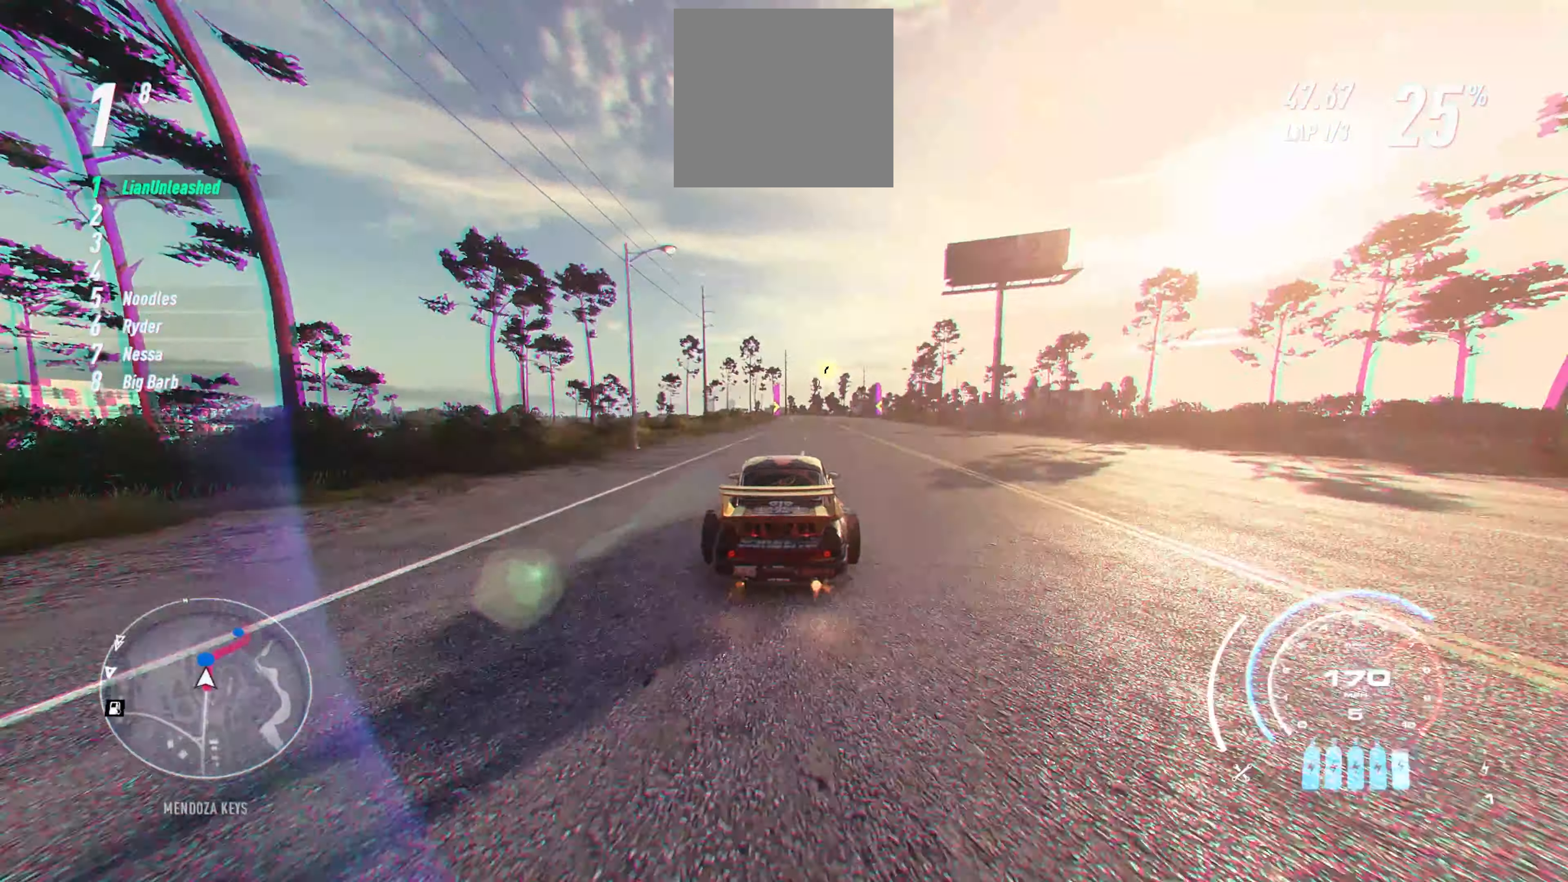
{"buttons": ["R2"], "left_stick": "up-right", "events": [[50, "R1", "down"], [133, "R1", "up"], [500, "left_stick", "up-right"]]}
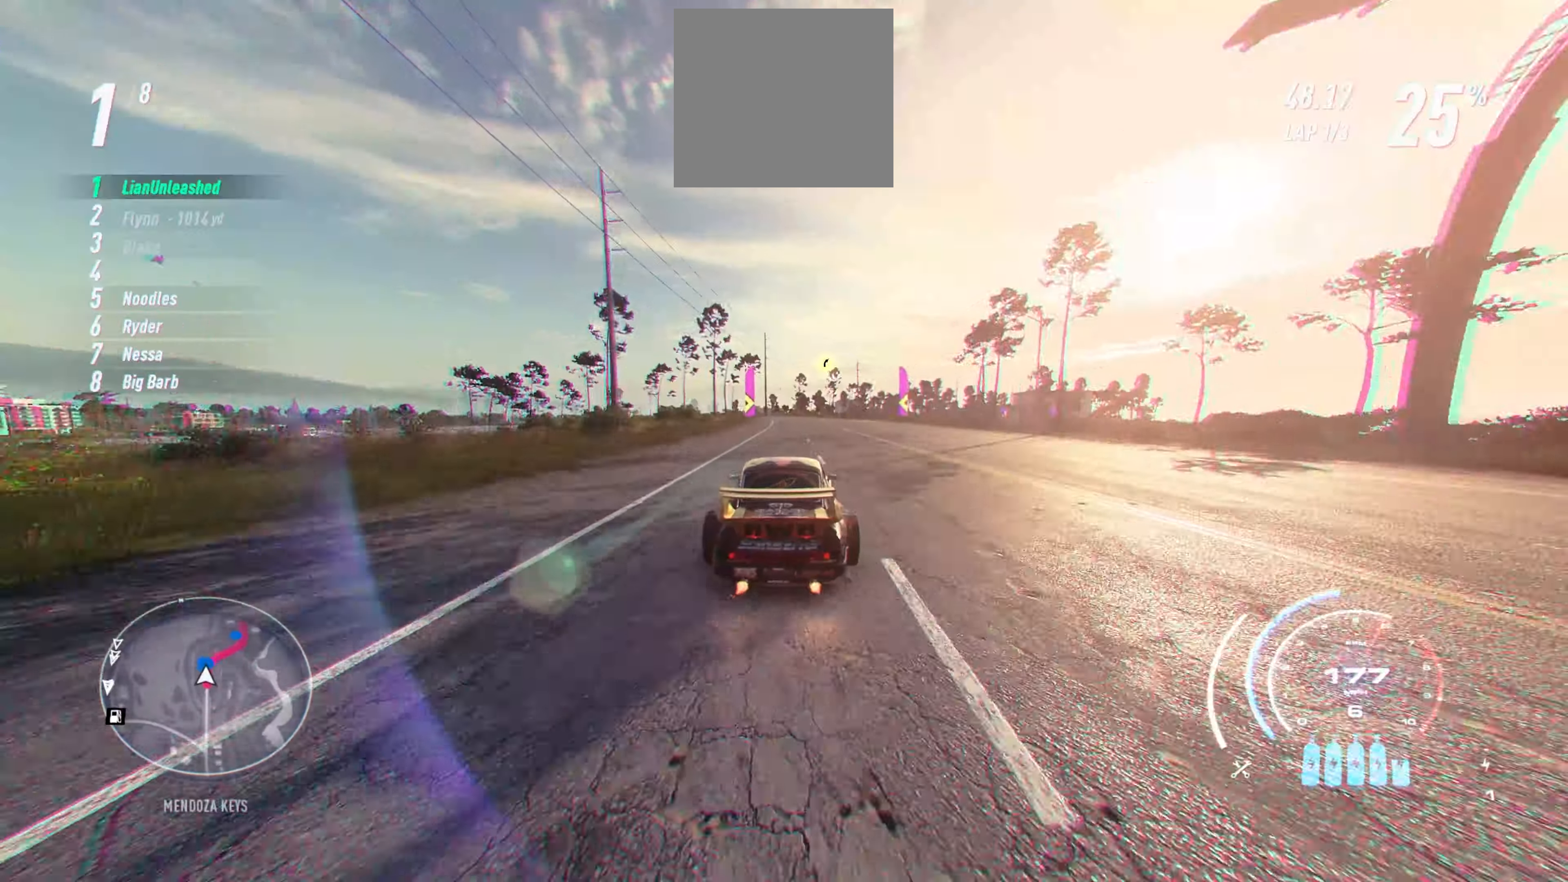
{"buttons": ["R2"], "left_stick": "up-right", "events": []}
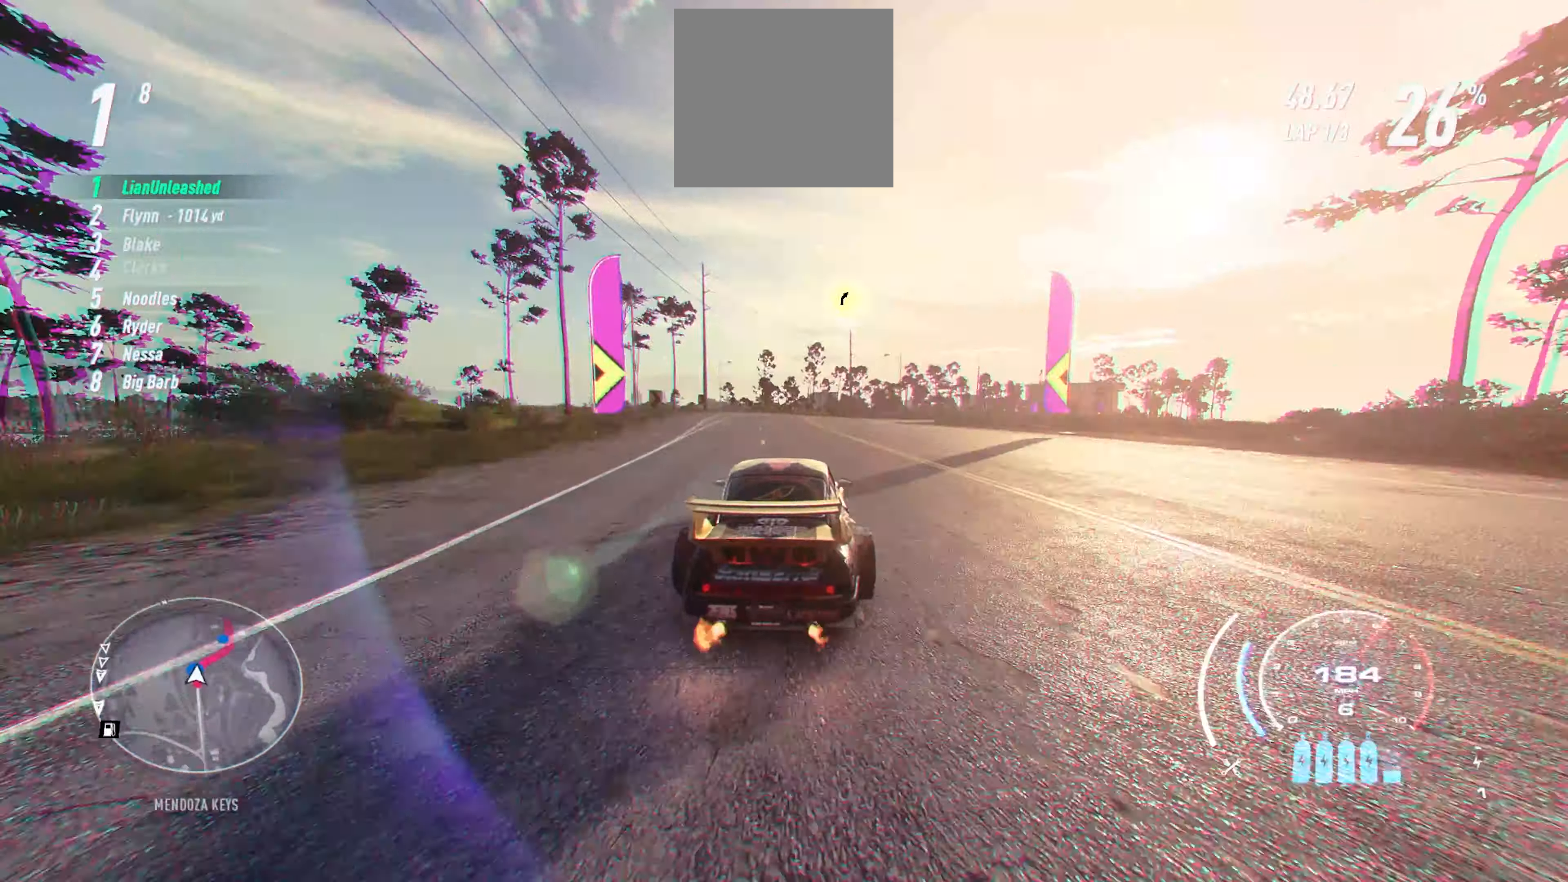
{"buttons": ["R2"], "left_stick": "up-right", "events": []}
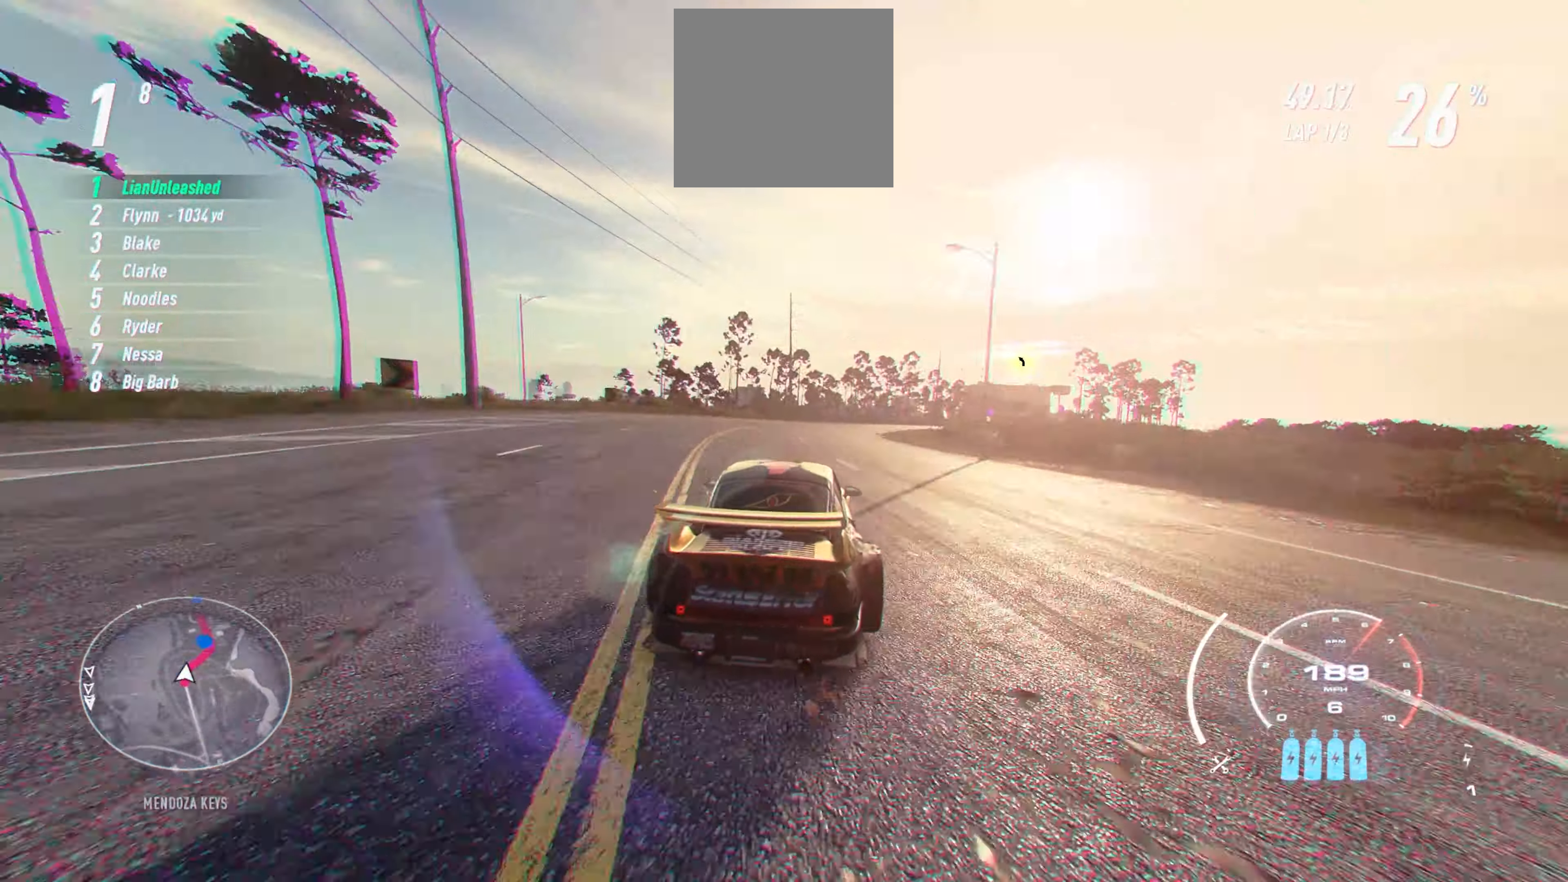
{"buttons": ["R2"], "left_stick": "up-right", "events": []}
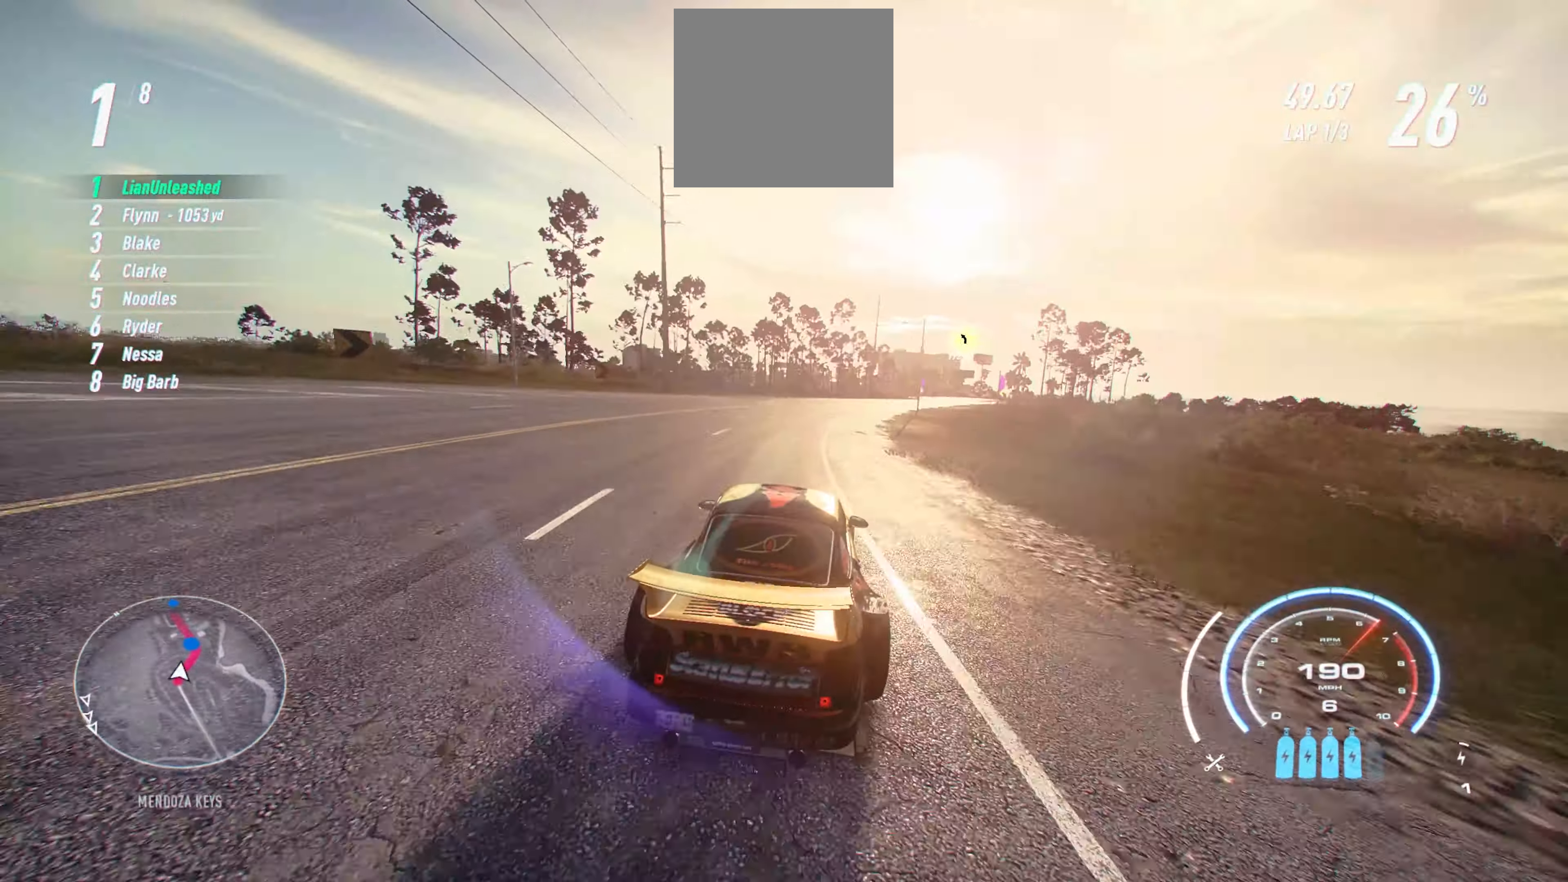
{"buttons": ["R2"], "left_stick": "up-right", "events": []}
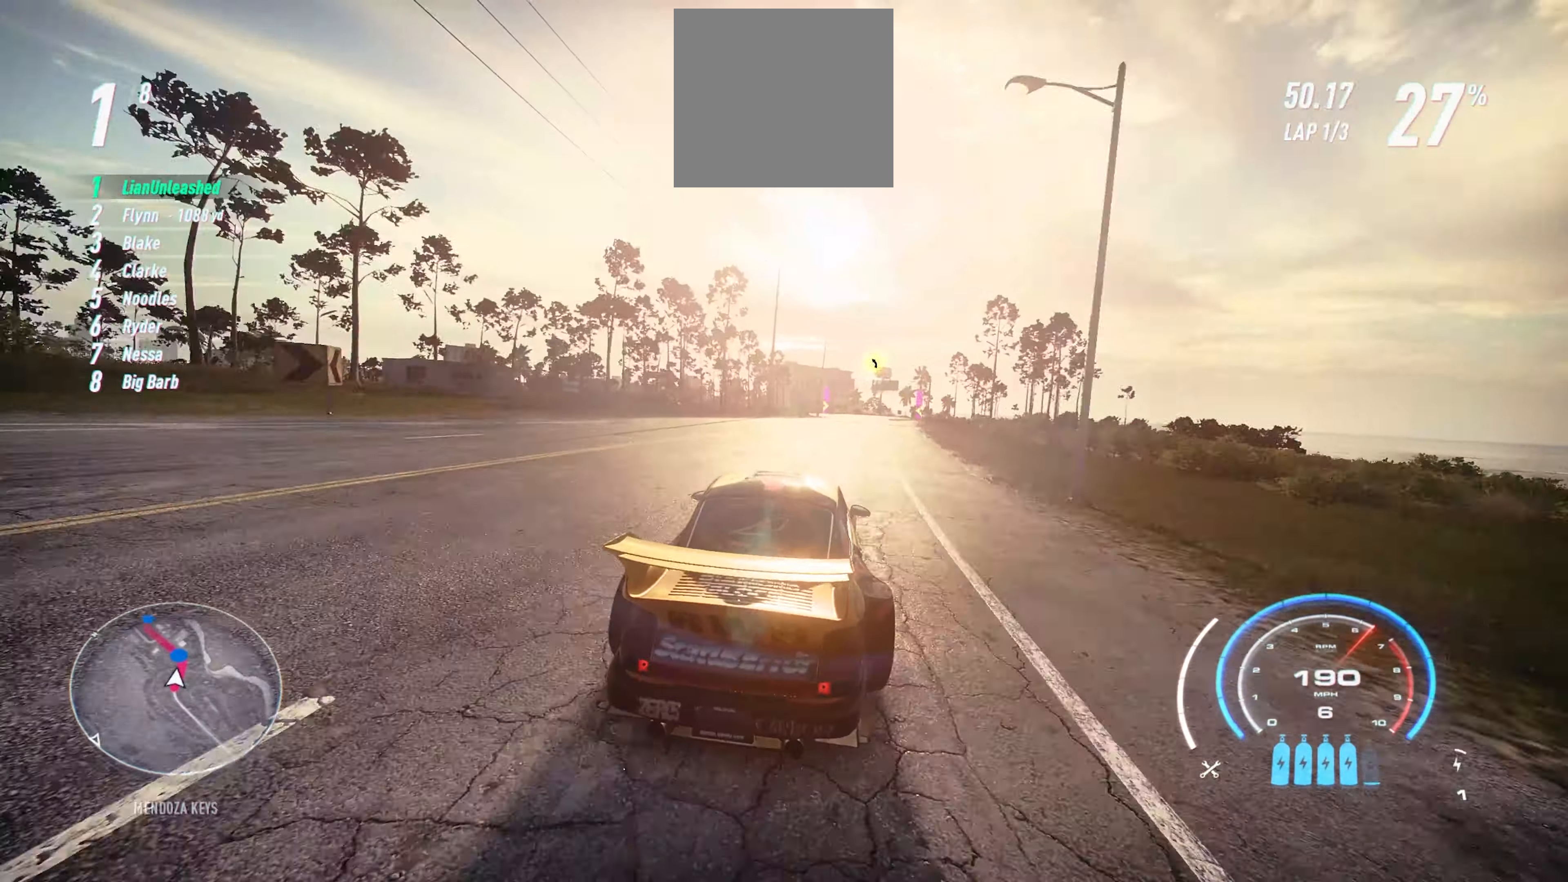
{"buttons": ["R2"], "left_stick": "up-right", "events": []}
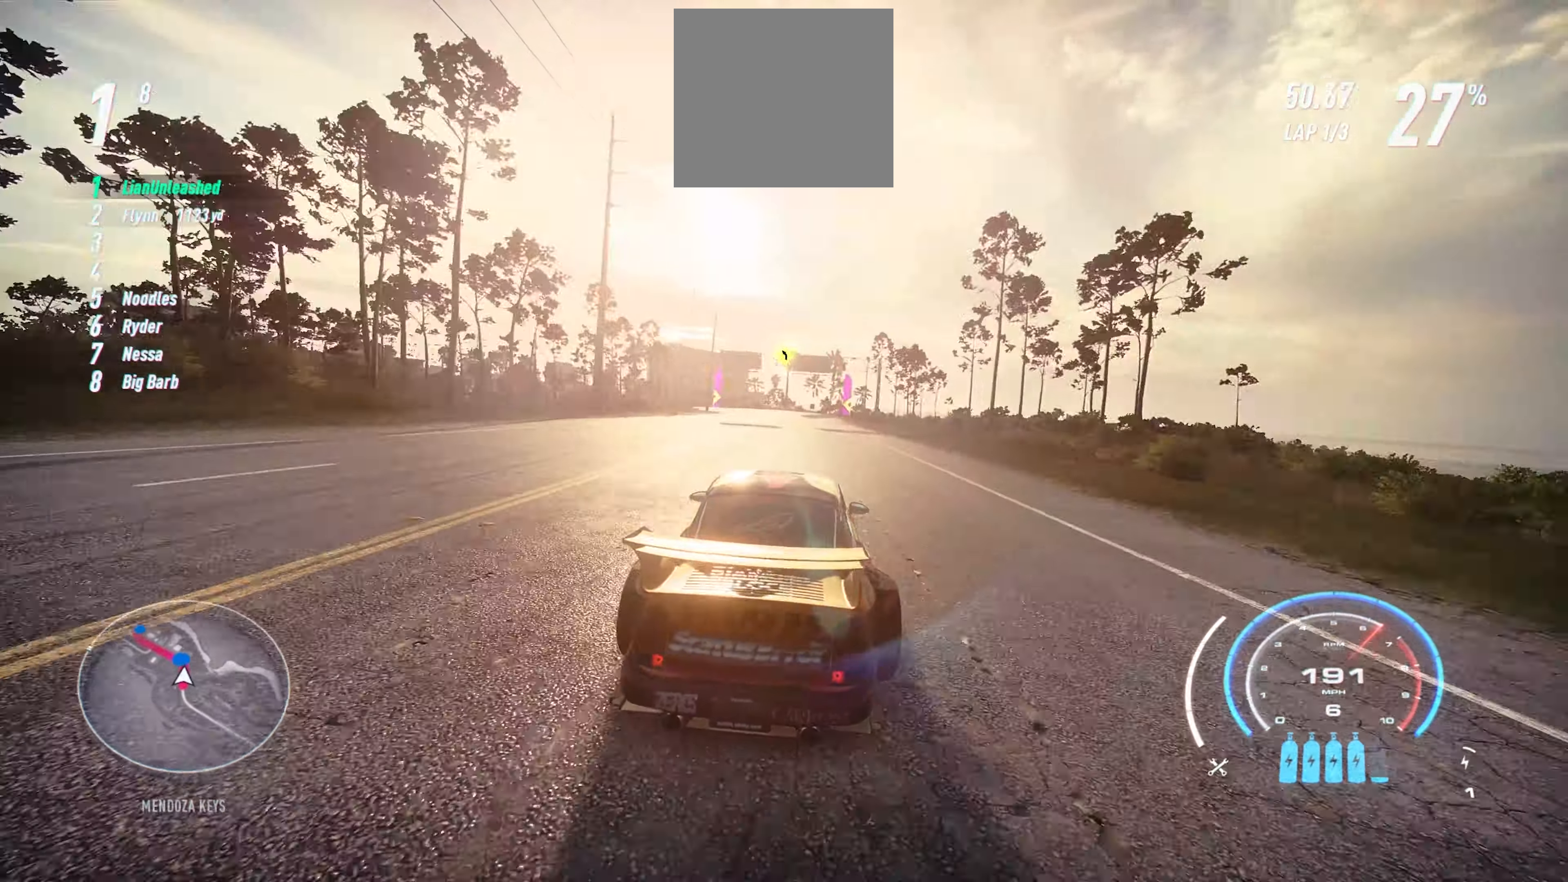
{"buttons": ["R2"], "left_stick": "up-left", "events": [[67, "left_stick", "up"], [317, "left_stick", "up-left"]]}
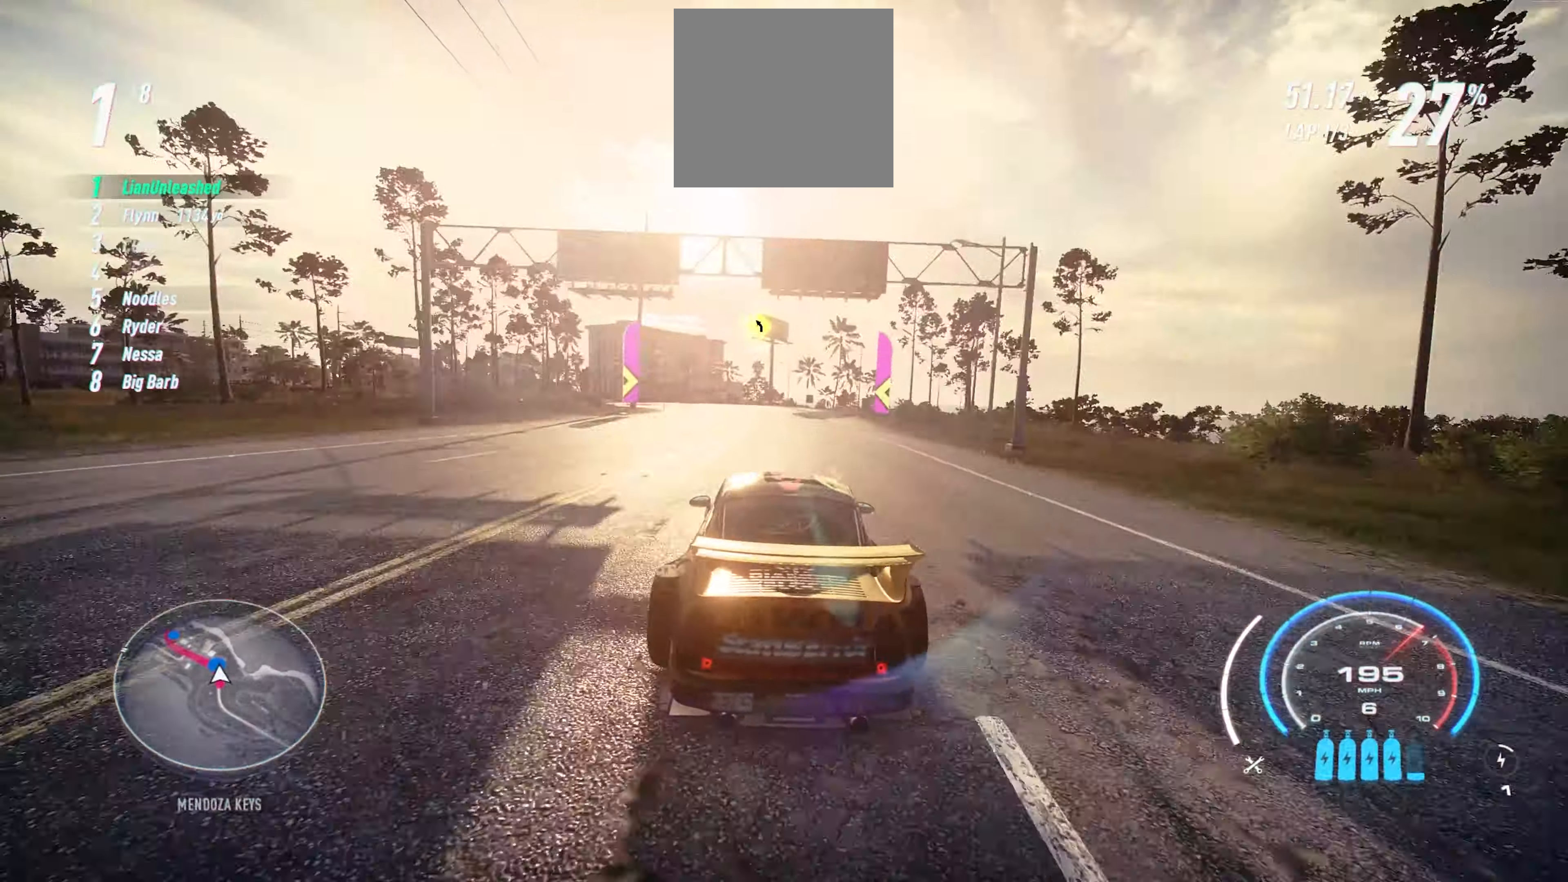
{"buttons": ["R2"], "left_stick": "up-left", "events": []}
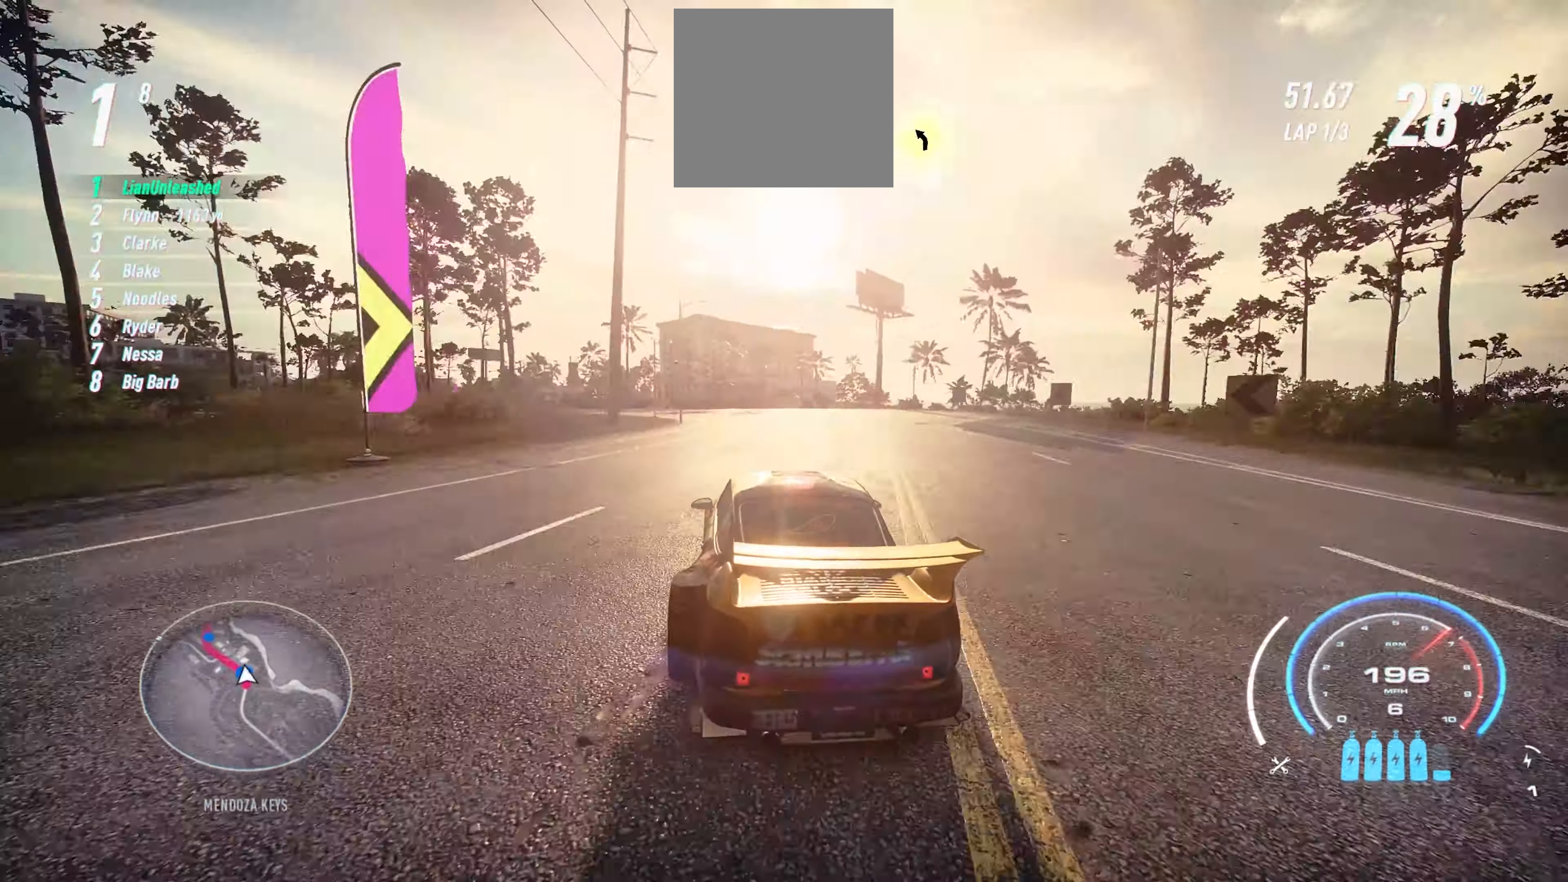
{"buttons": ["R2"], "left_stick": "up-left", "events": []}
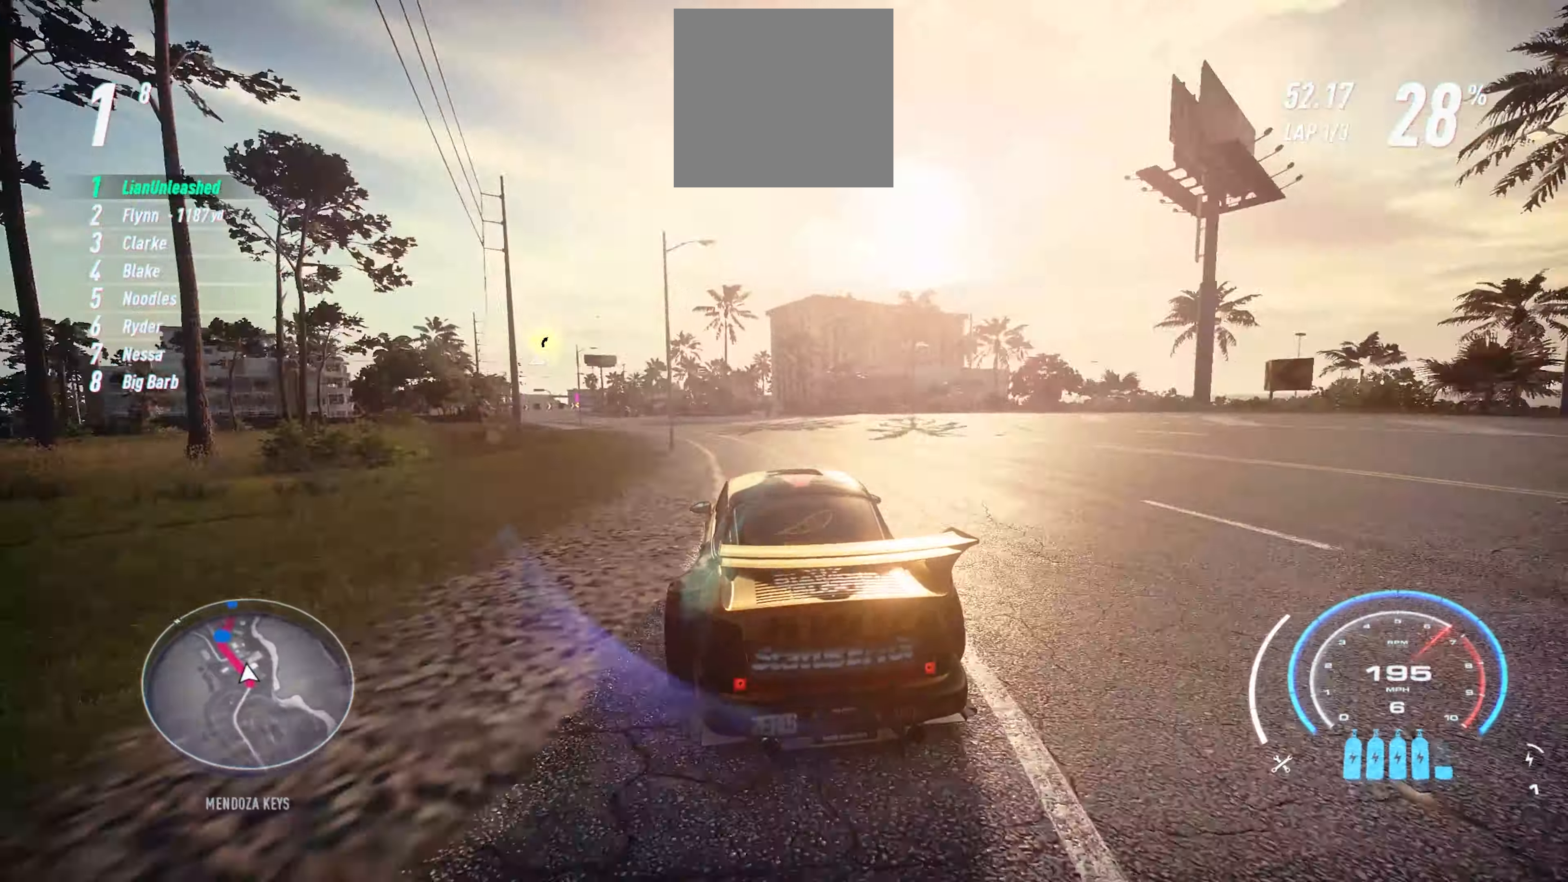
{"buttons": ["R2"], "left_stick": "up-left", "events": []}
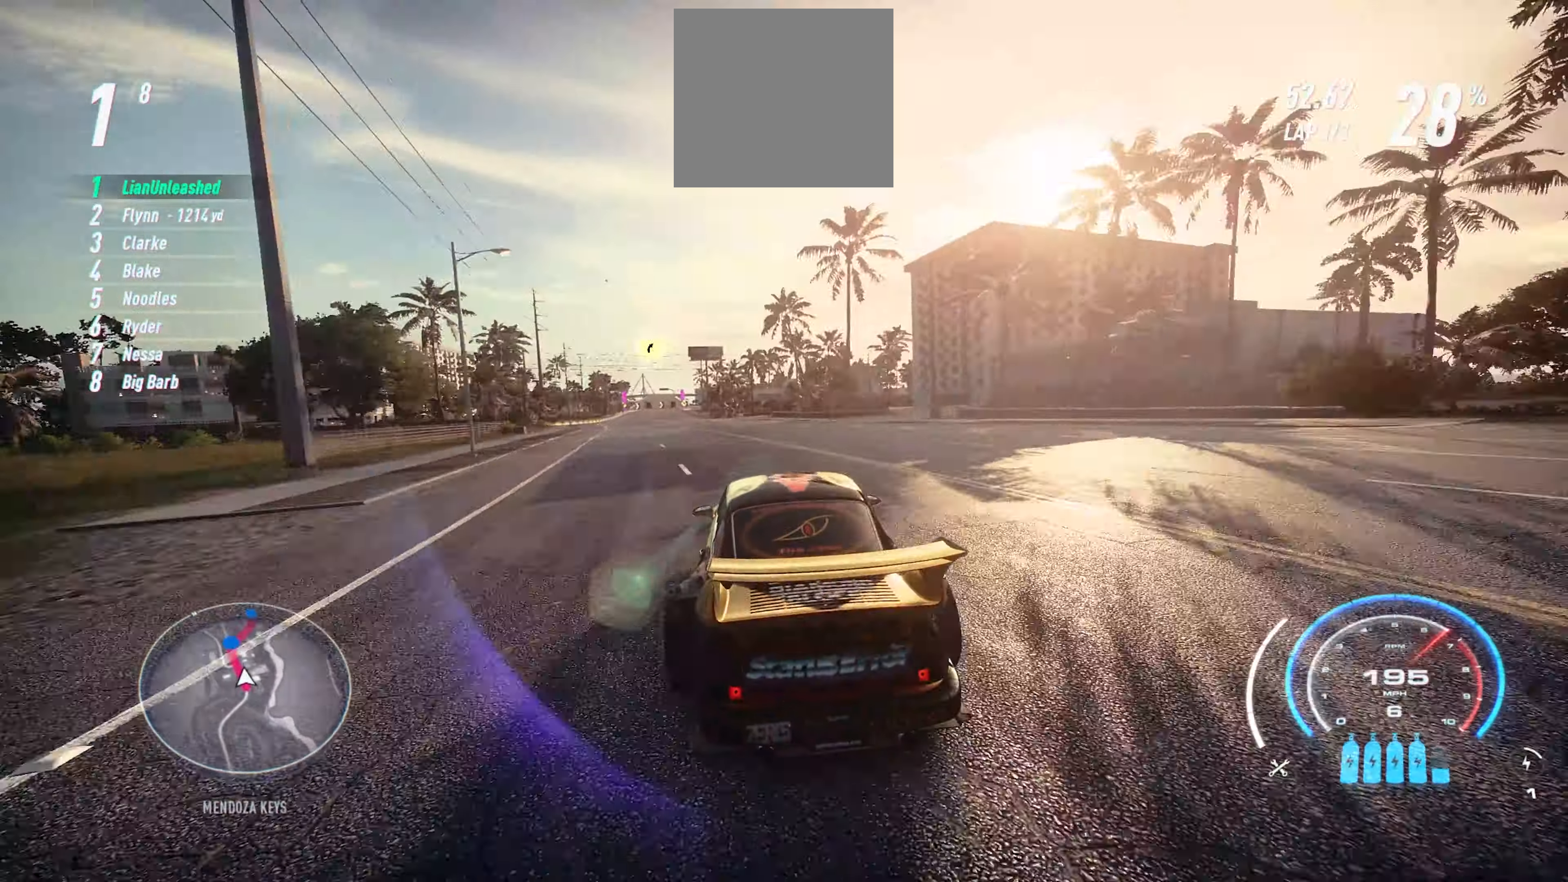
{"buttons": ["R2"], "left_stick": "up-left", "events": []}
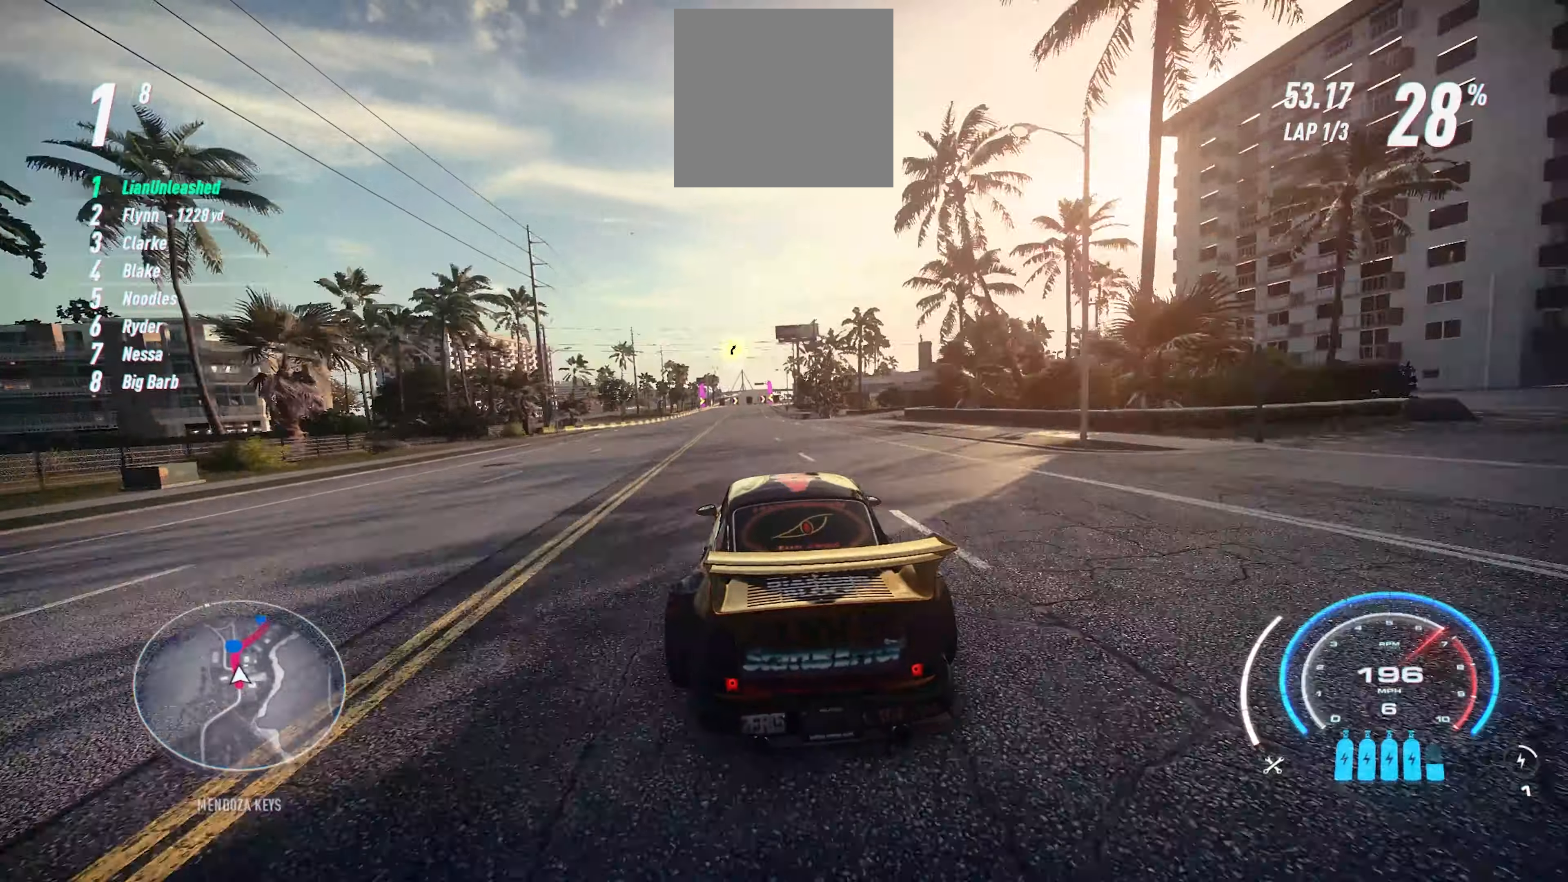
{"buttons": ["R2"], "left_stick": "up-left", "events": []}
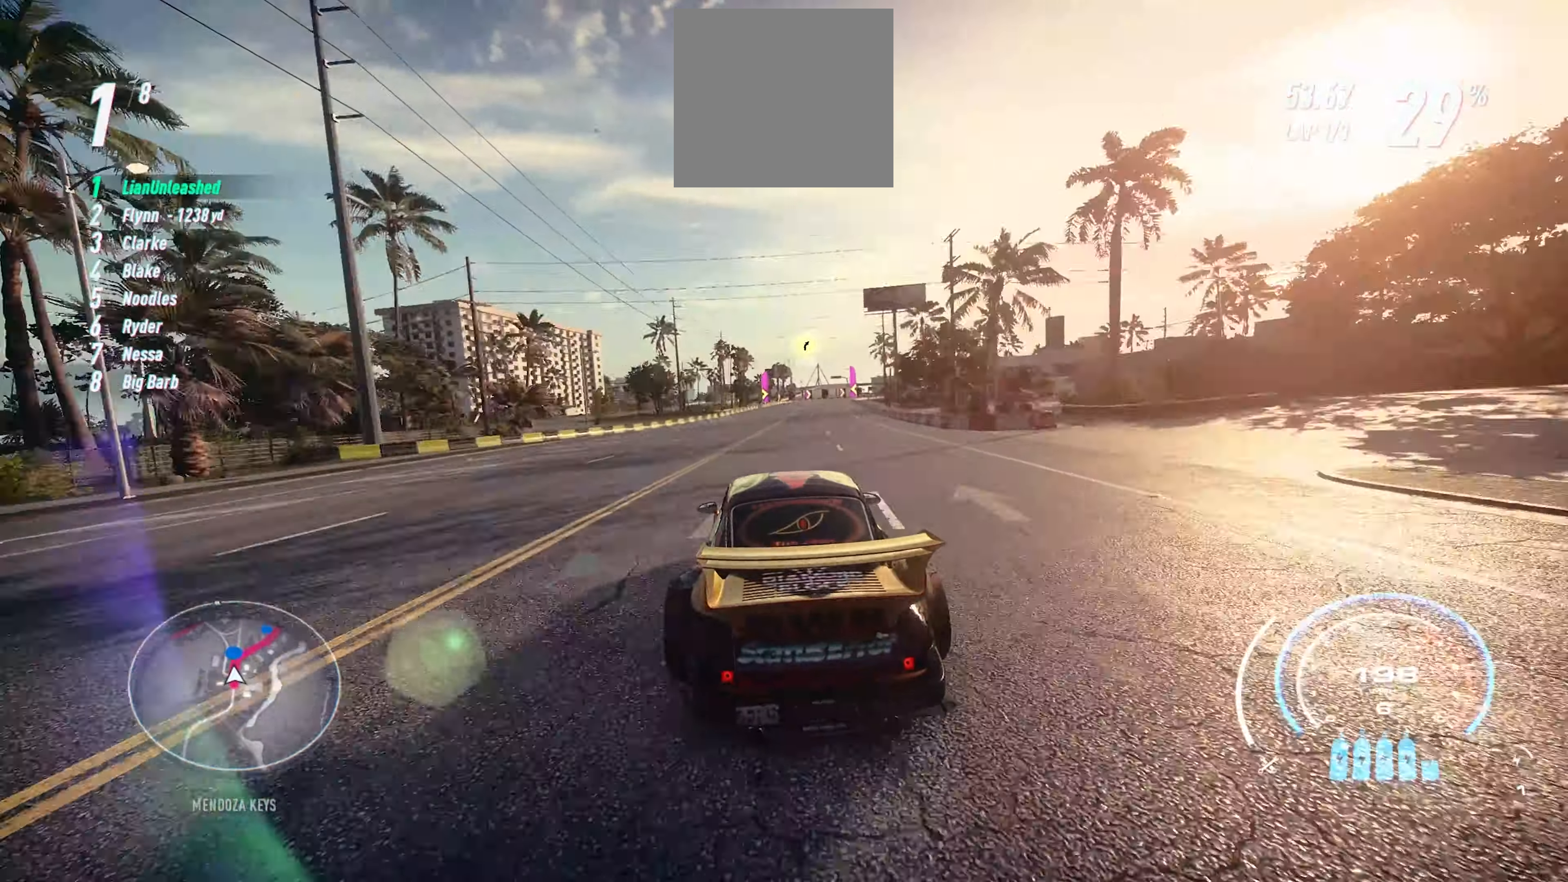
{"buttons": ["R2"], "left_stick": "up-right", "events": [[83, "left_stick", "up"], [500, "left_stick", "up-right"]]}
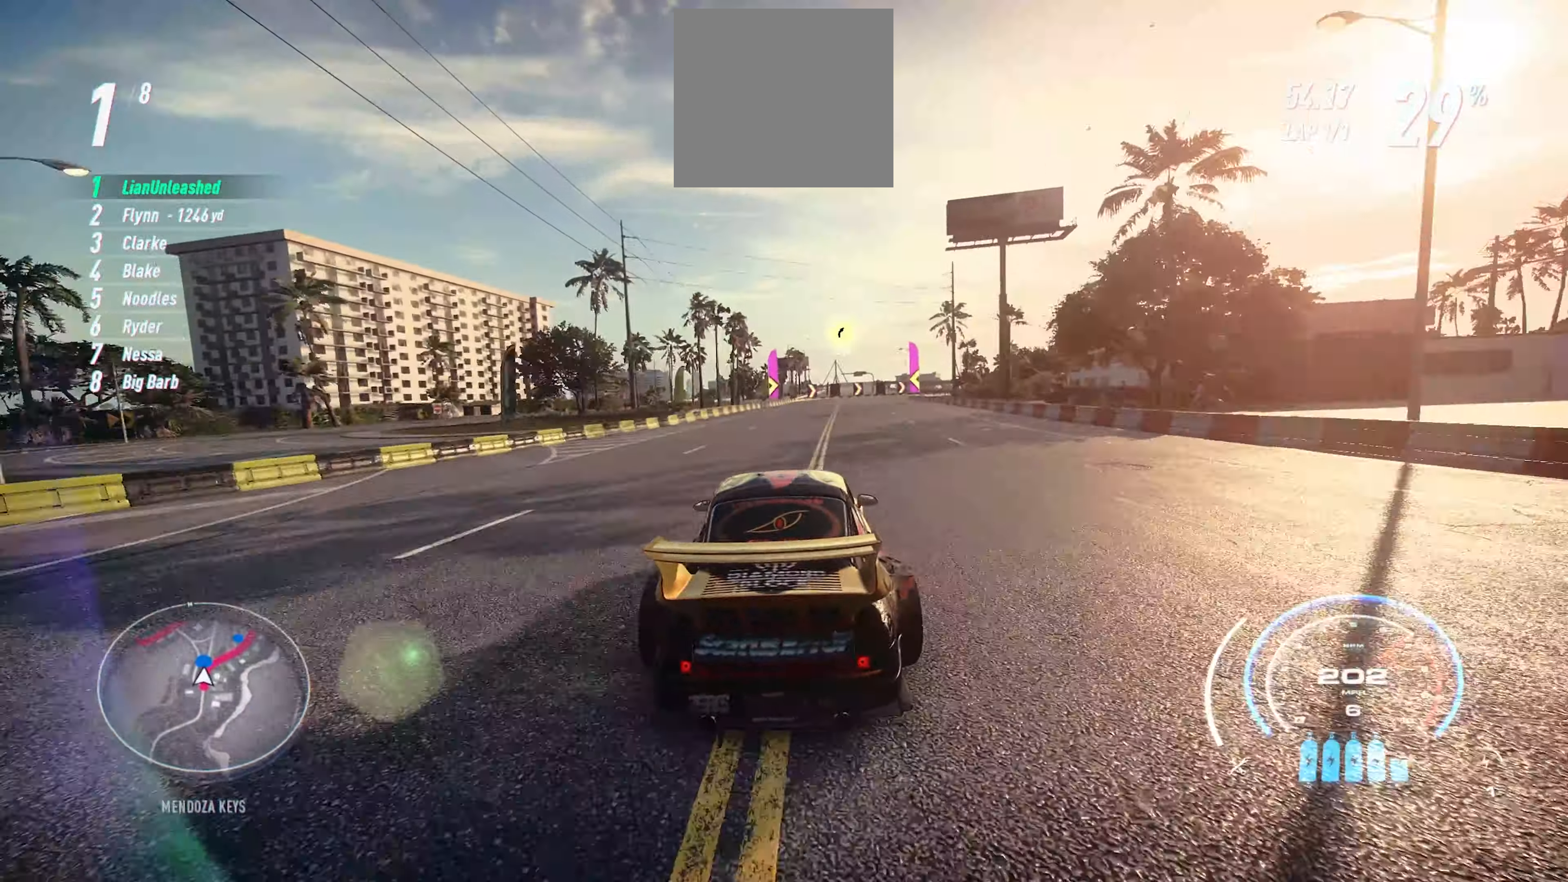
{"buttons": ["R2"], "left_stick": "up-right", "events": []}
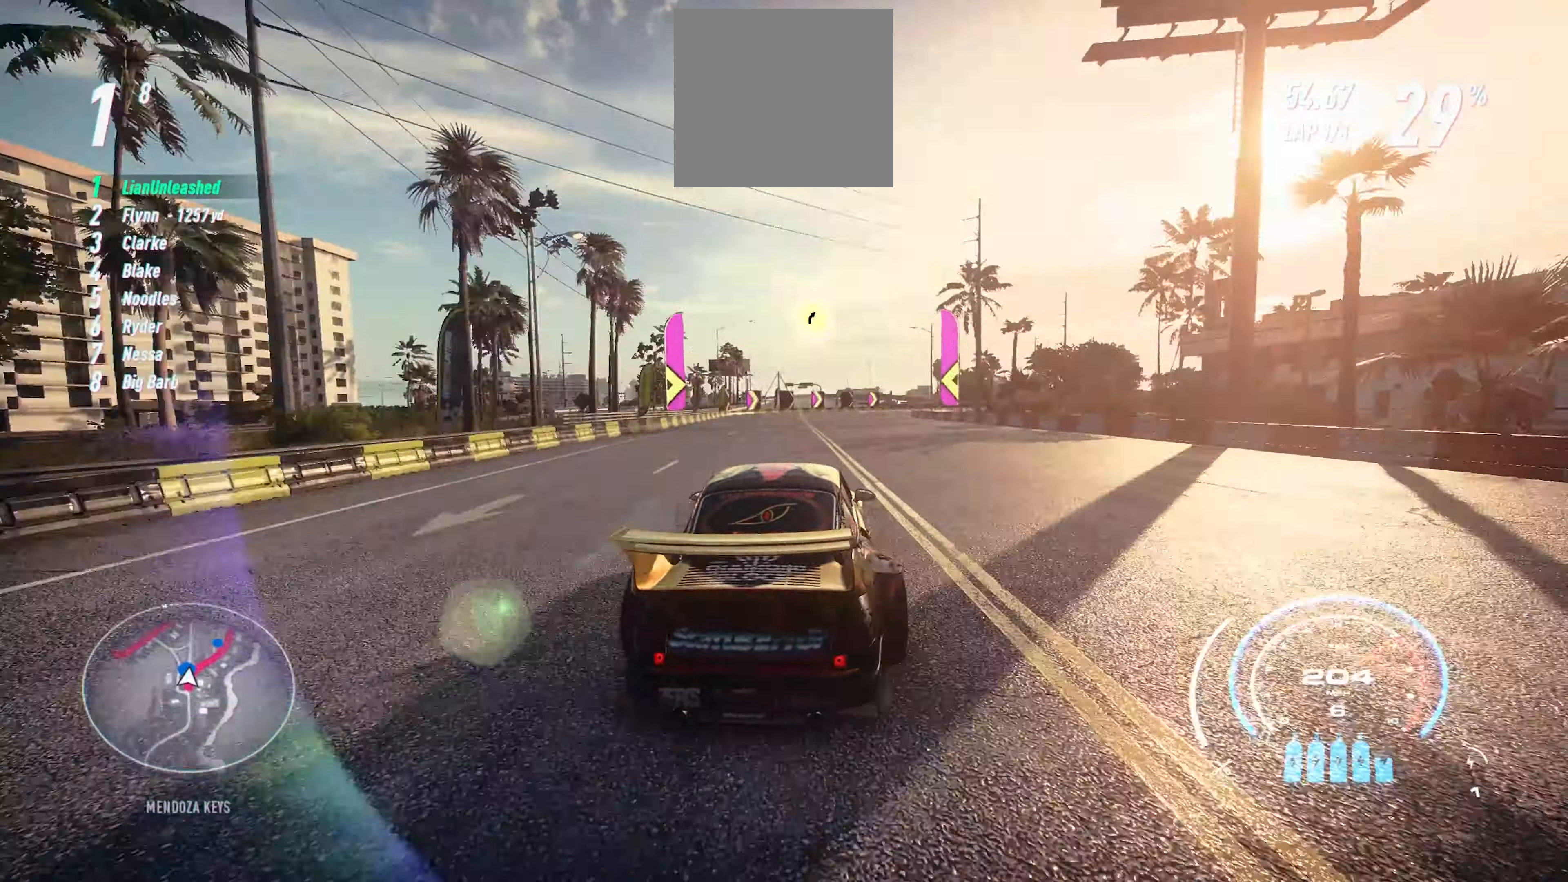
{"buttons": ["A", "R2"], "left_stick": "up-right", "events": [[466, "A", "down"]]}
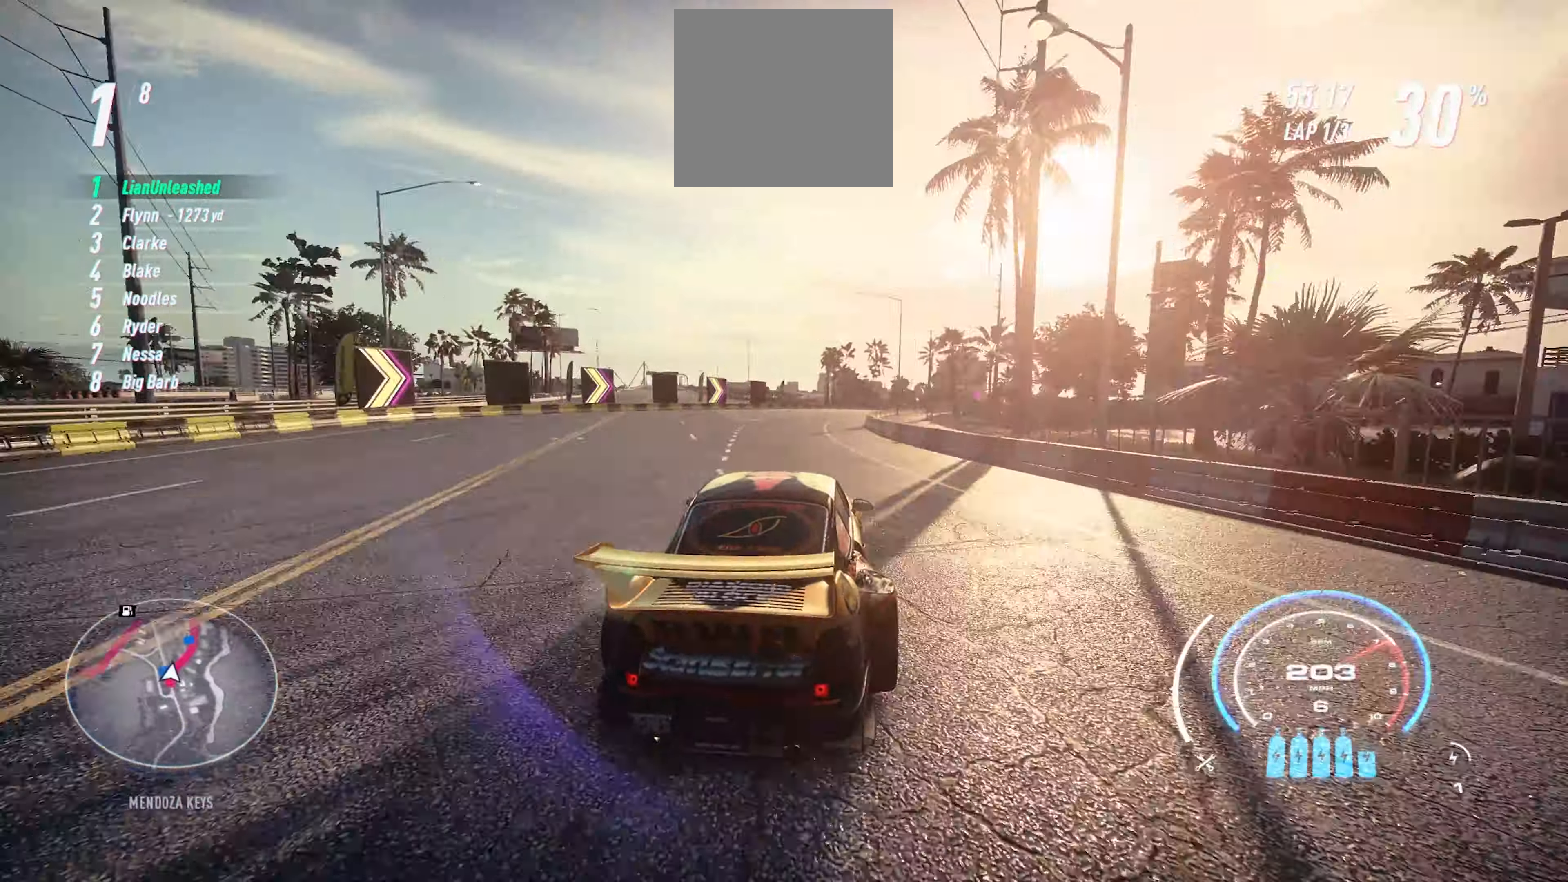
{"buttons": ["R2"], "left_stick": "up-right", "events": [[83, "A", "up"]]}
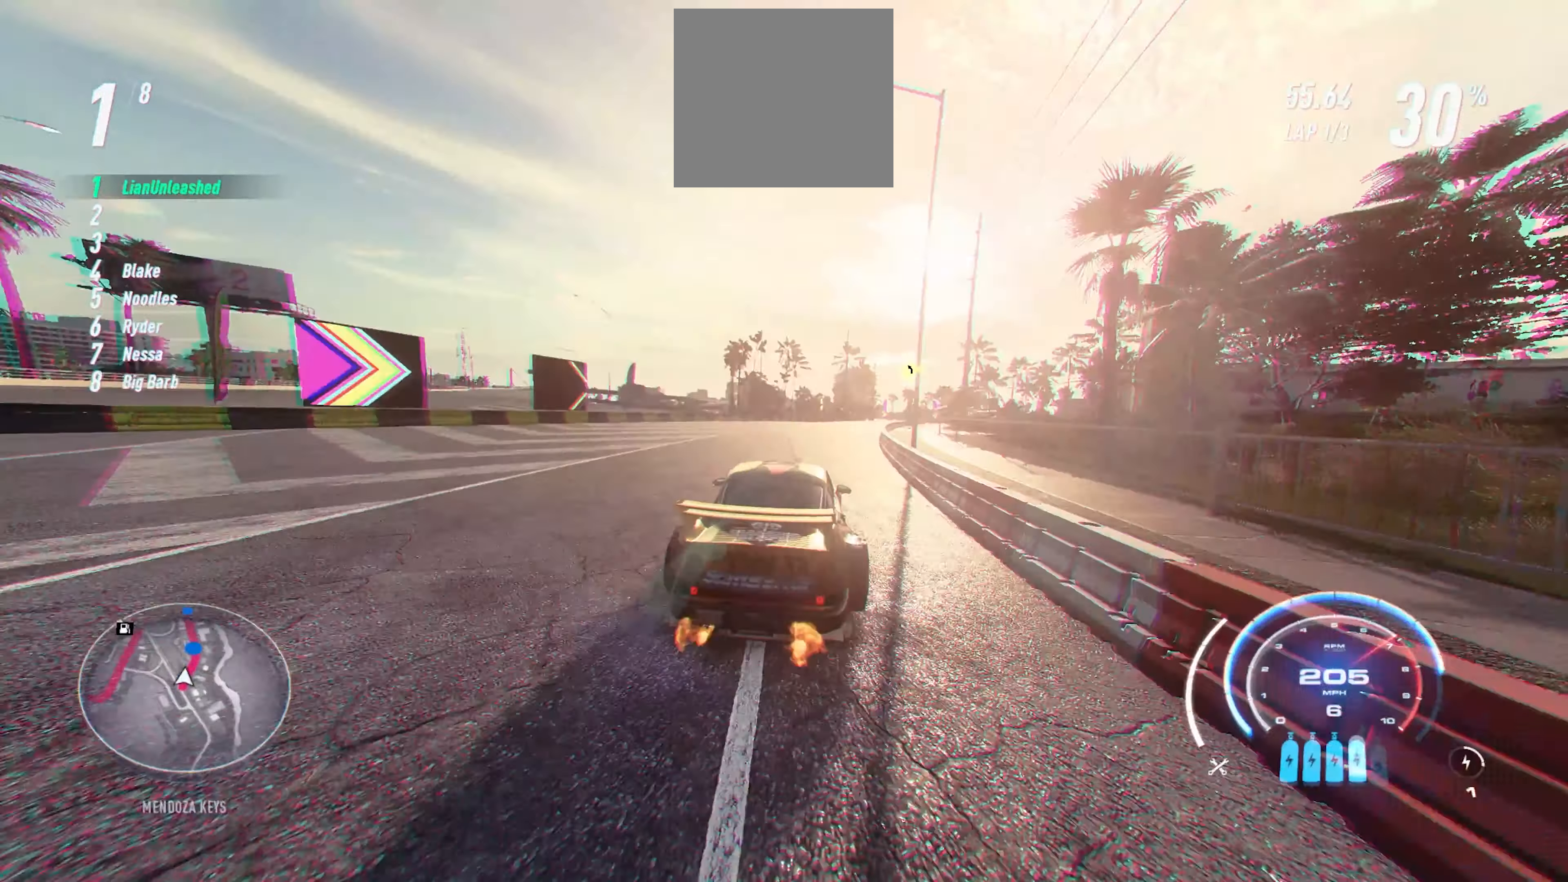
{"buttons": ["R2"], "left_stick": "up-right", "events": []}
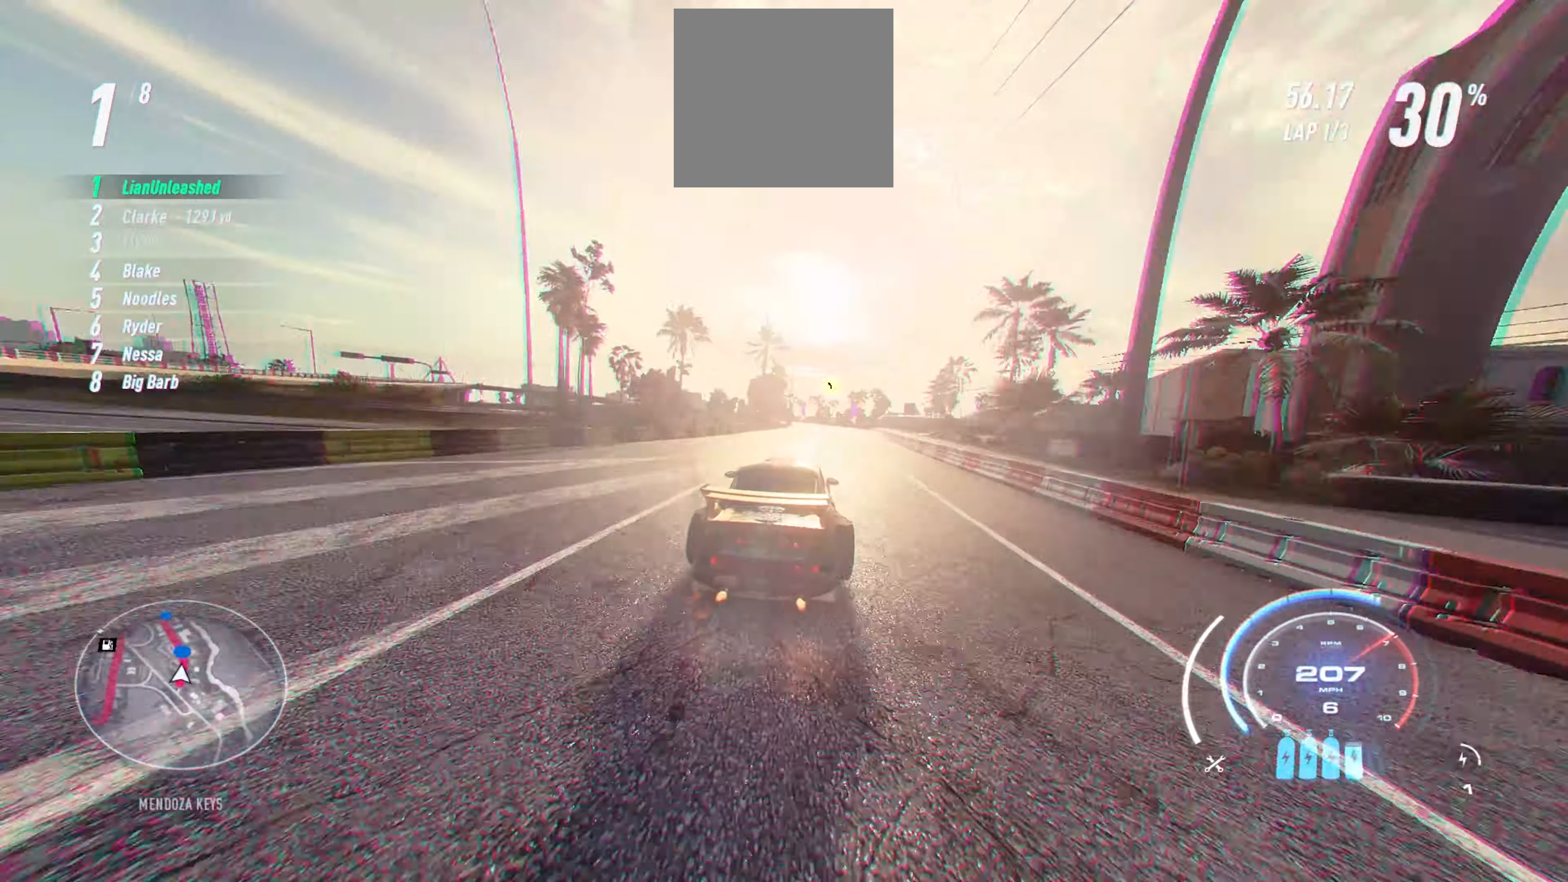
{"buttons": ["R2"], "left_stick": "up-right"}
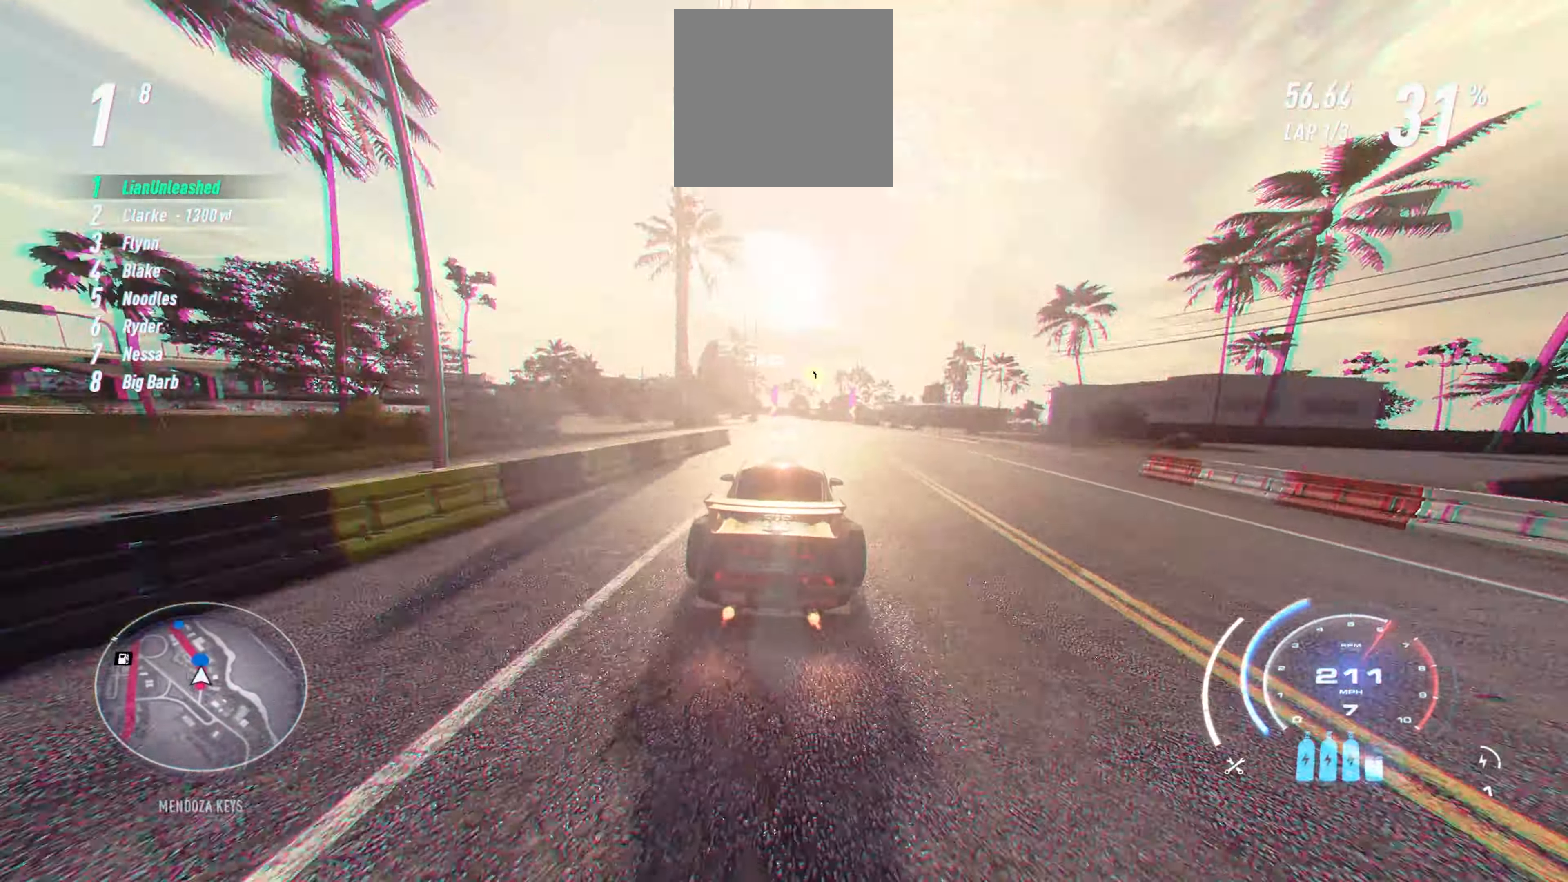
{"buttons": ["R2"], "left_stick": "up-left", "events": [[116, "left_stick", "up"], [400, "left_stick", "up-left"]]}
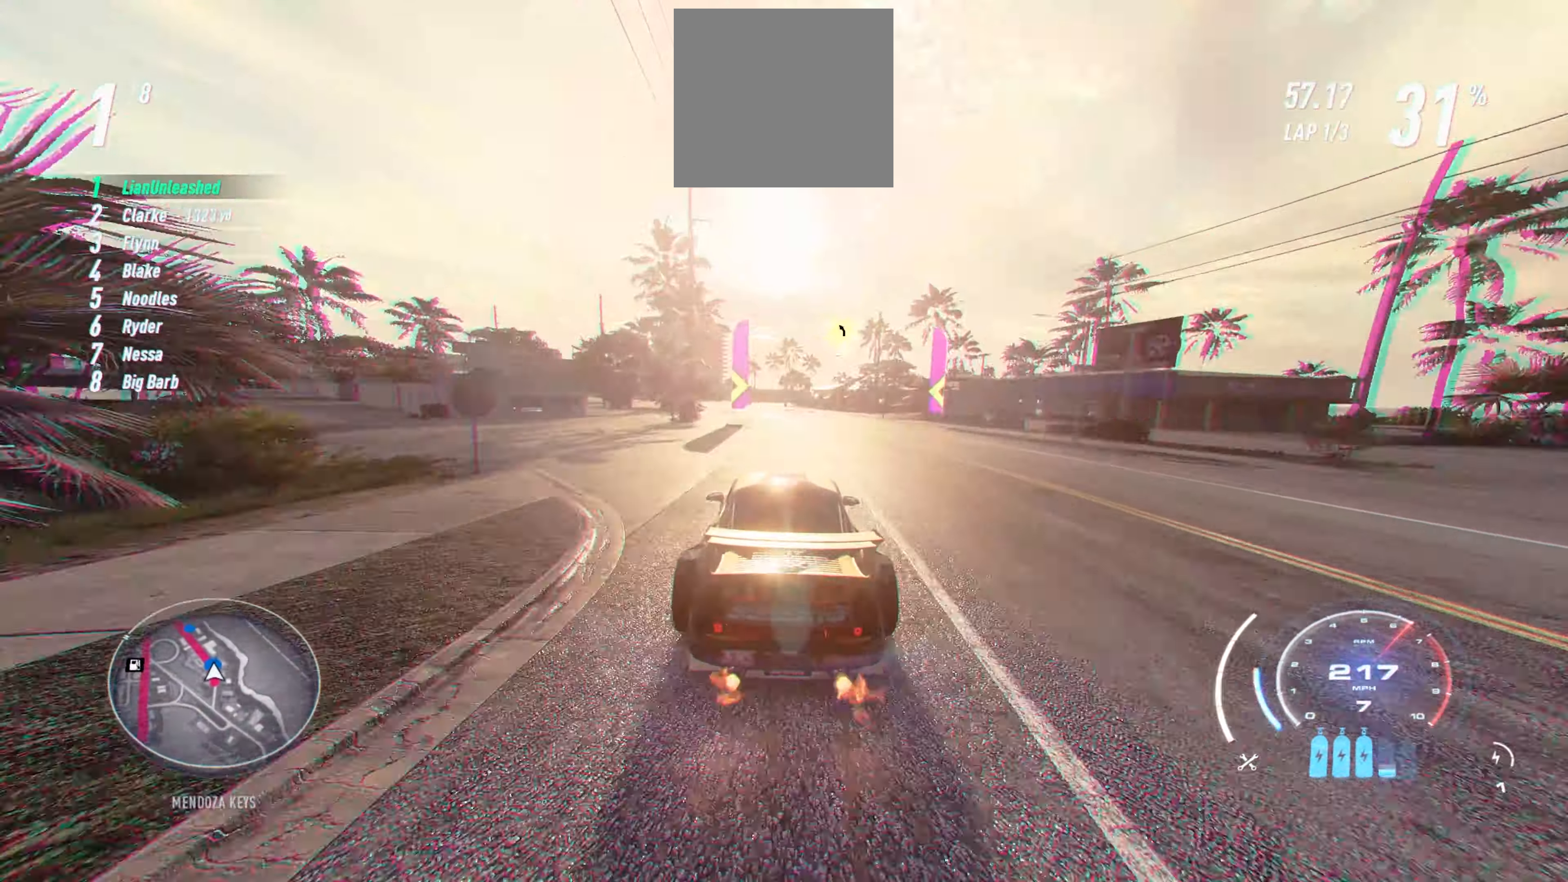
{"buttons": ["R2"], "left_stick": "up-left", "events": []}
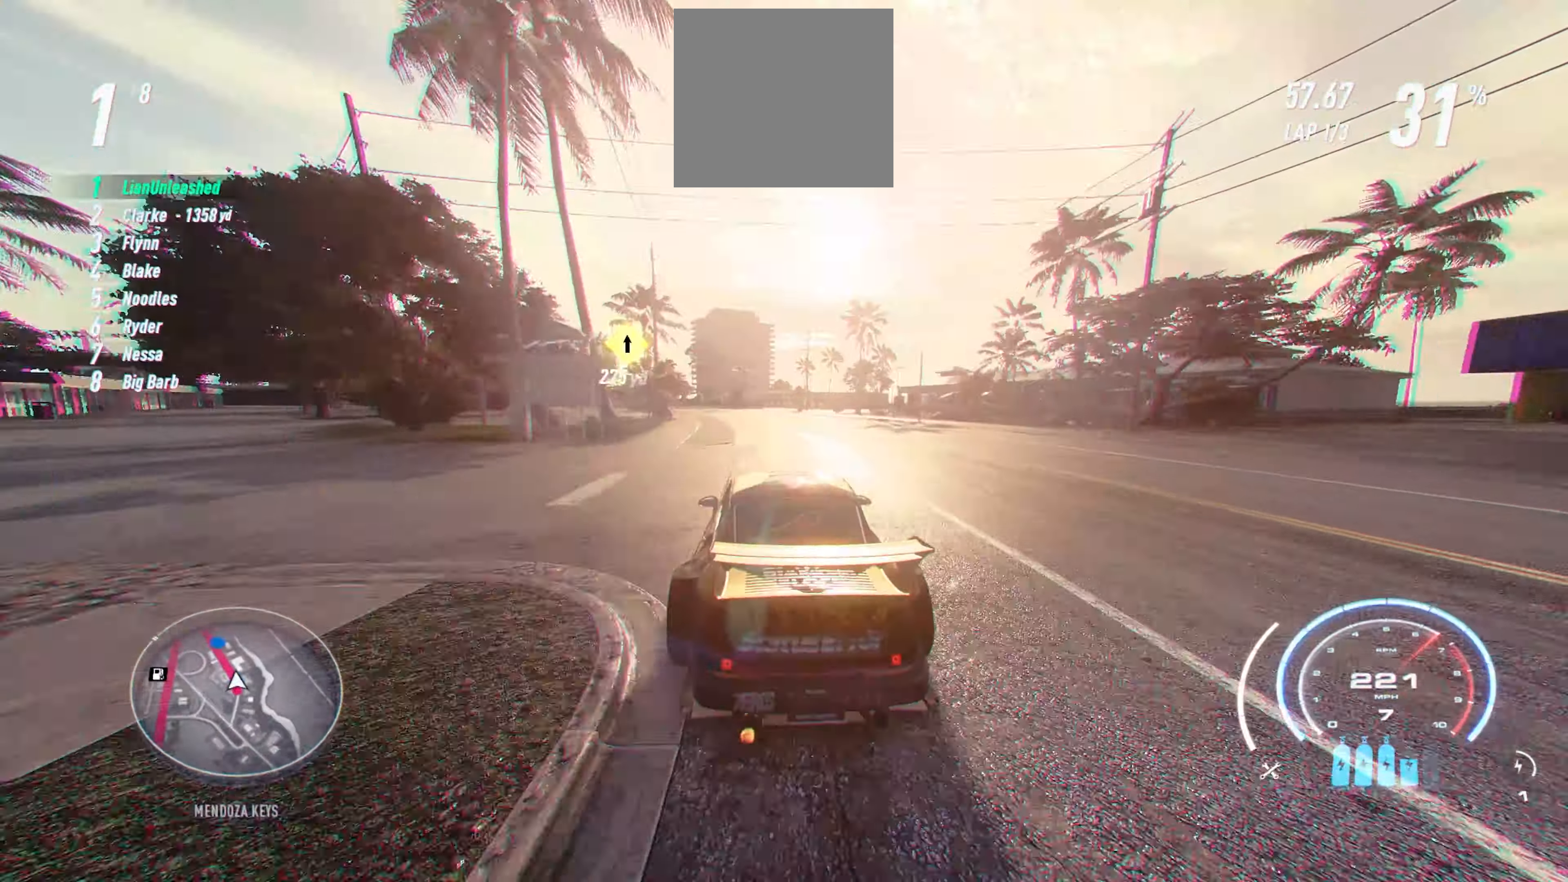
{"buttons": ["R2"], "left_stick": "up-left", "events": []}
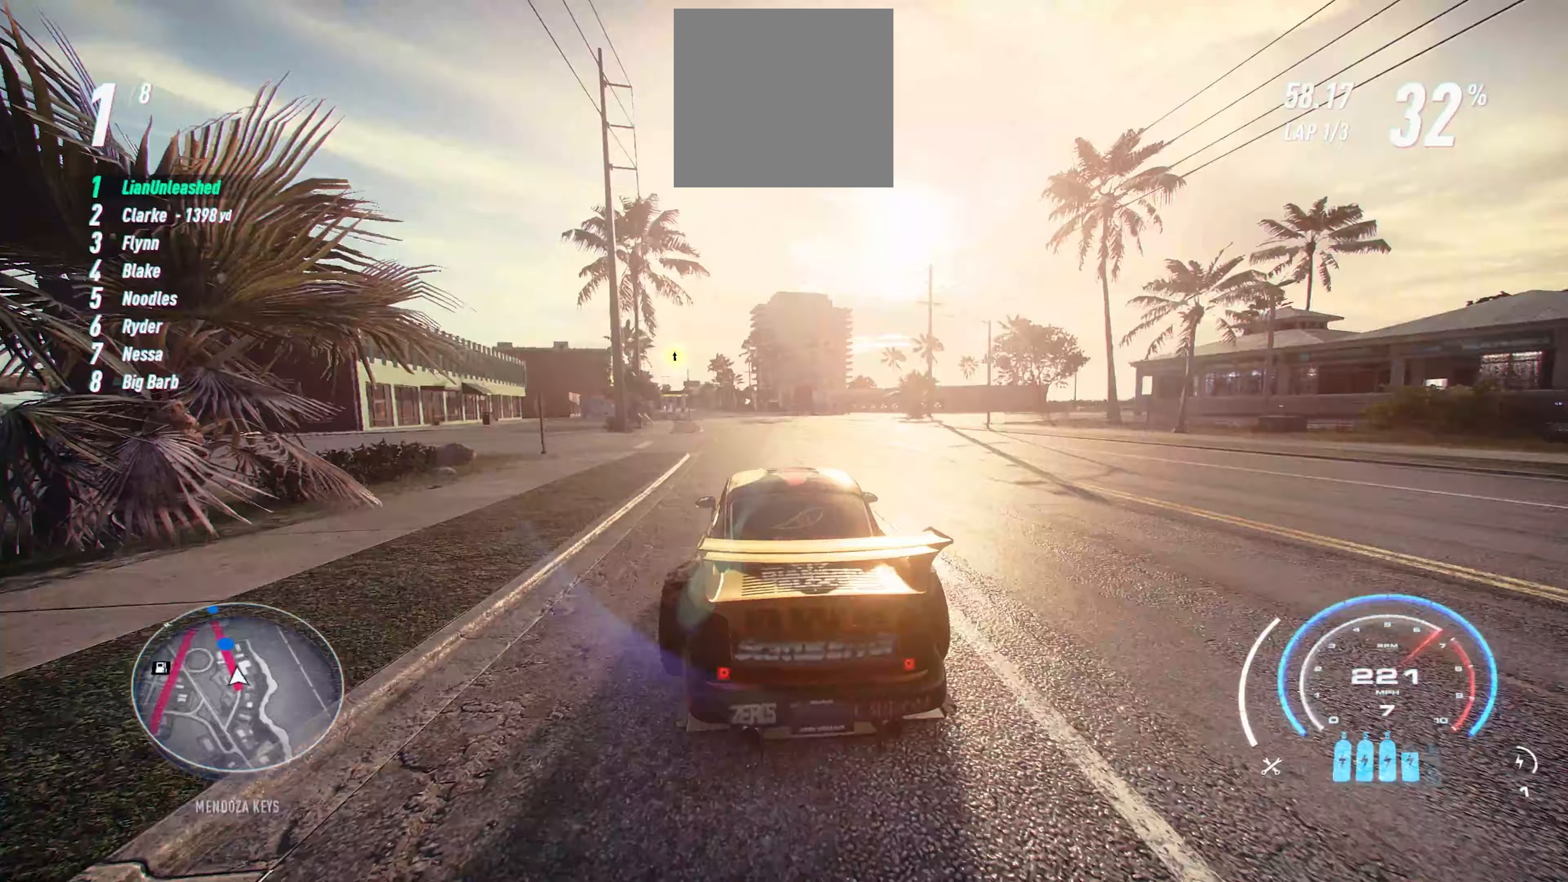
{"buttons": ["R2"], "left_stick": "up-left", "events": []}
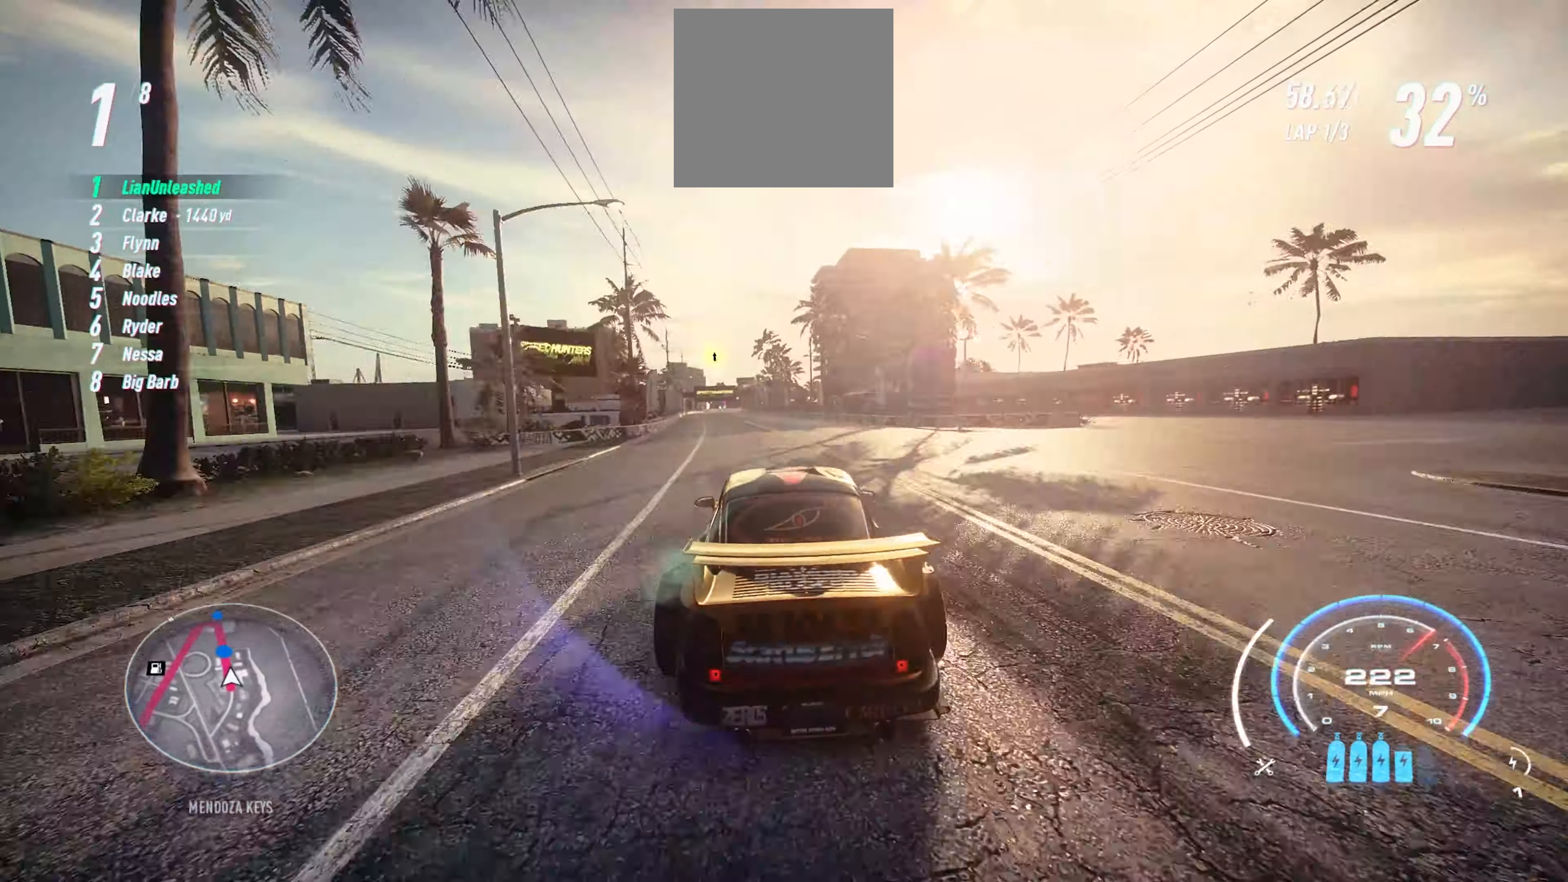
{"buttons": ["R2"], "left_stick": "up-left", "events": []}
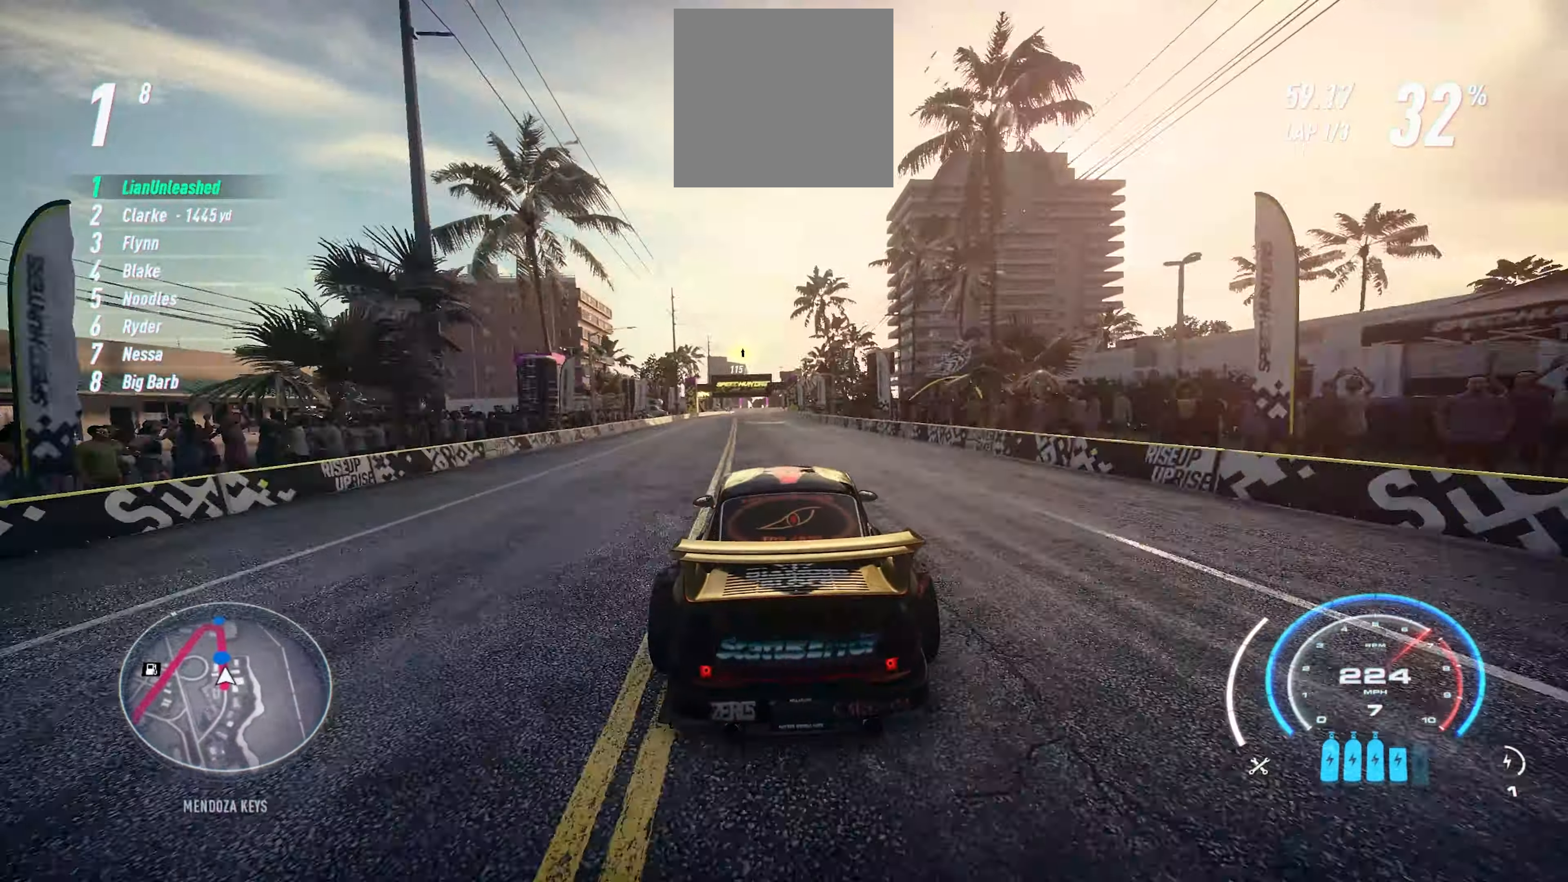
{"buttons": ["R2"], "left_stick": "center", "events": [[333, "left_stick", "up"], [433, "left_stick", "center"]]}
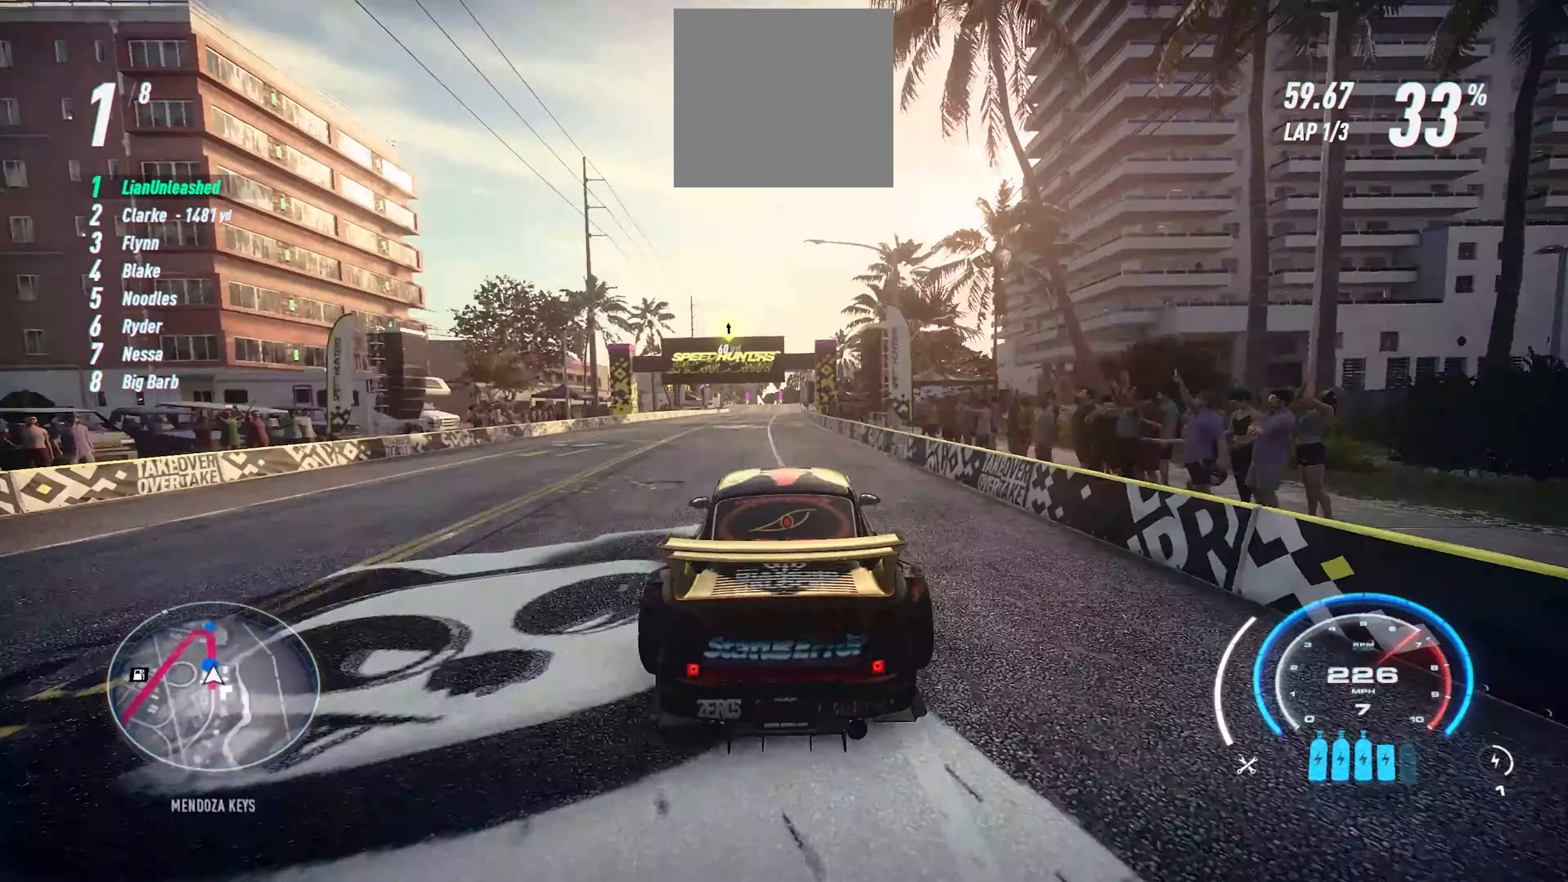
{"buttons": ["R2"], "left_stick": "up", "events": [[150, "left_stick", "up"]]}
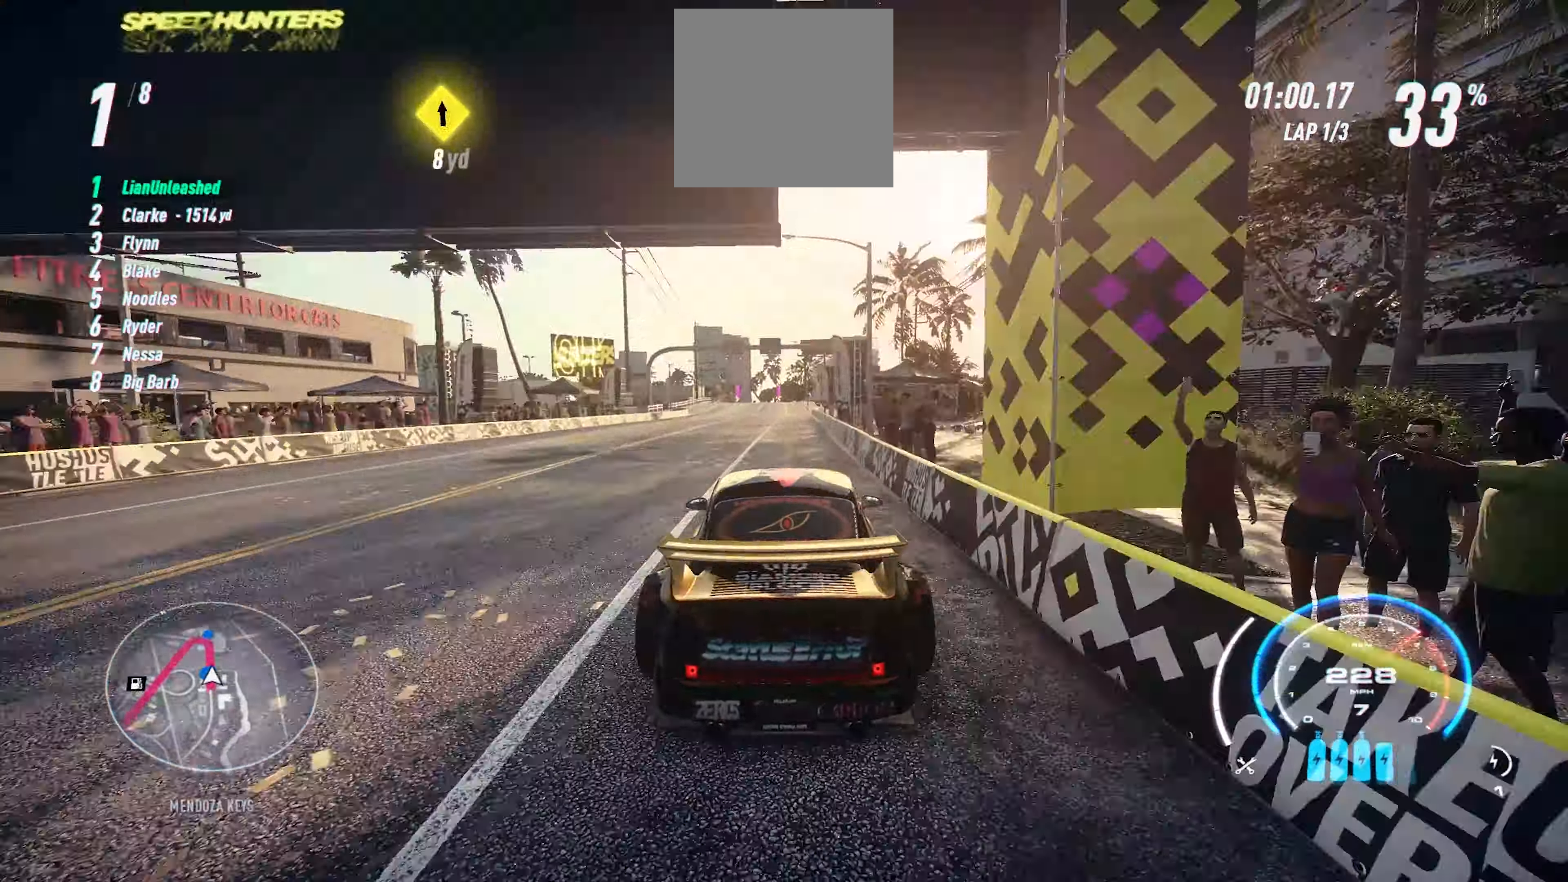
{"buttons": ["R2"], "left_stick": "up", "events": []}